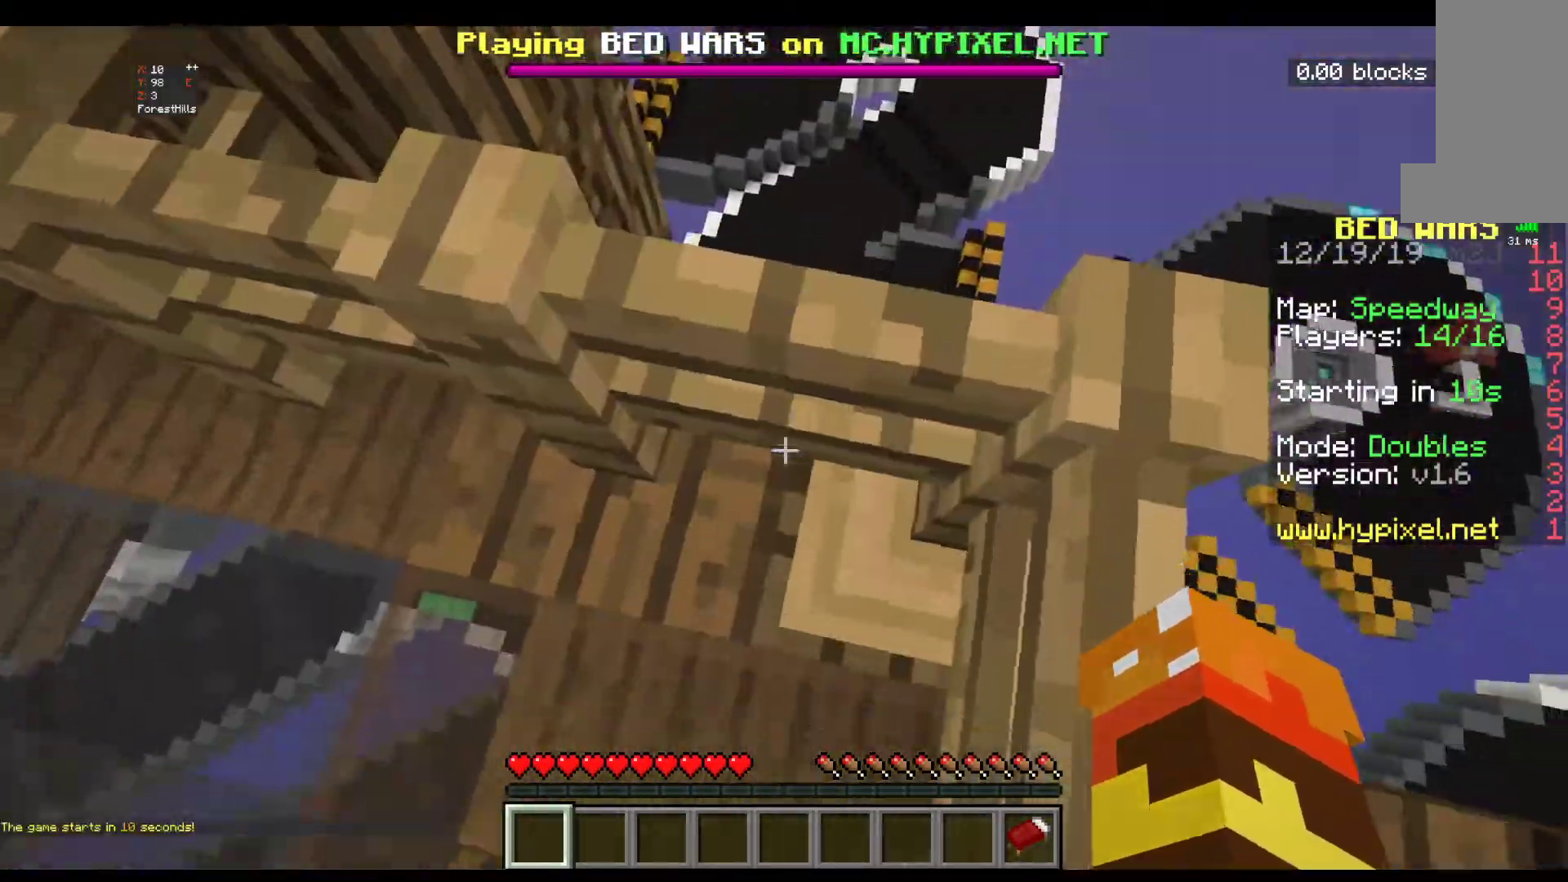
Gameplay with keyboard and mouse; each line is a JSON object with the keys and mouse buttons held at the frame after it. "events" lists presses ("down") and releases ("up") of "a", "d", "s", "space", "w", "mouse_left" and "mouse_right" between this image and that frame as [ms after this image, input, new state], when the widget could be followed in between. "mouse_left", "mouse_right" = the "left", "right" buttons of the "mouse" list. No other keys are recorded. Fast repeated clicks can show as one long hold. Mouse movement is not recorded.
{"keys": ["a"], "mouse": [], "events": [[200, "a", "down"]]}
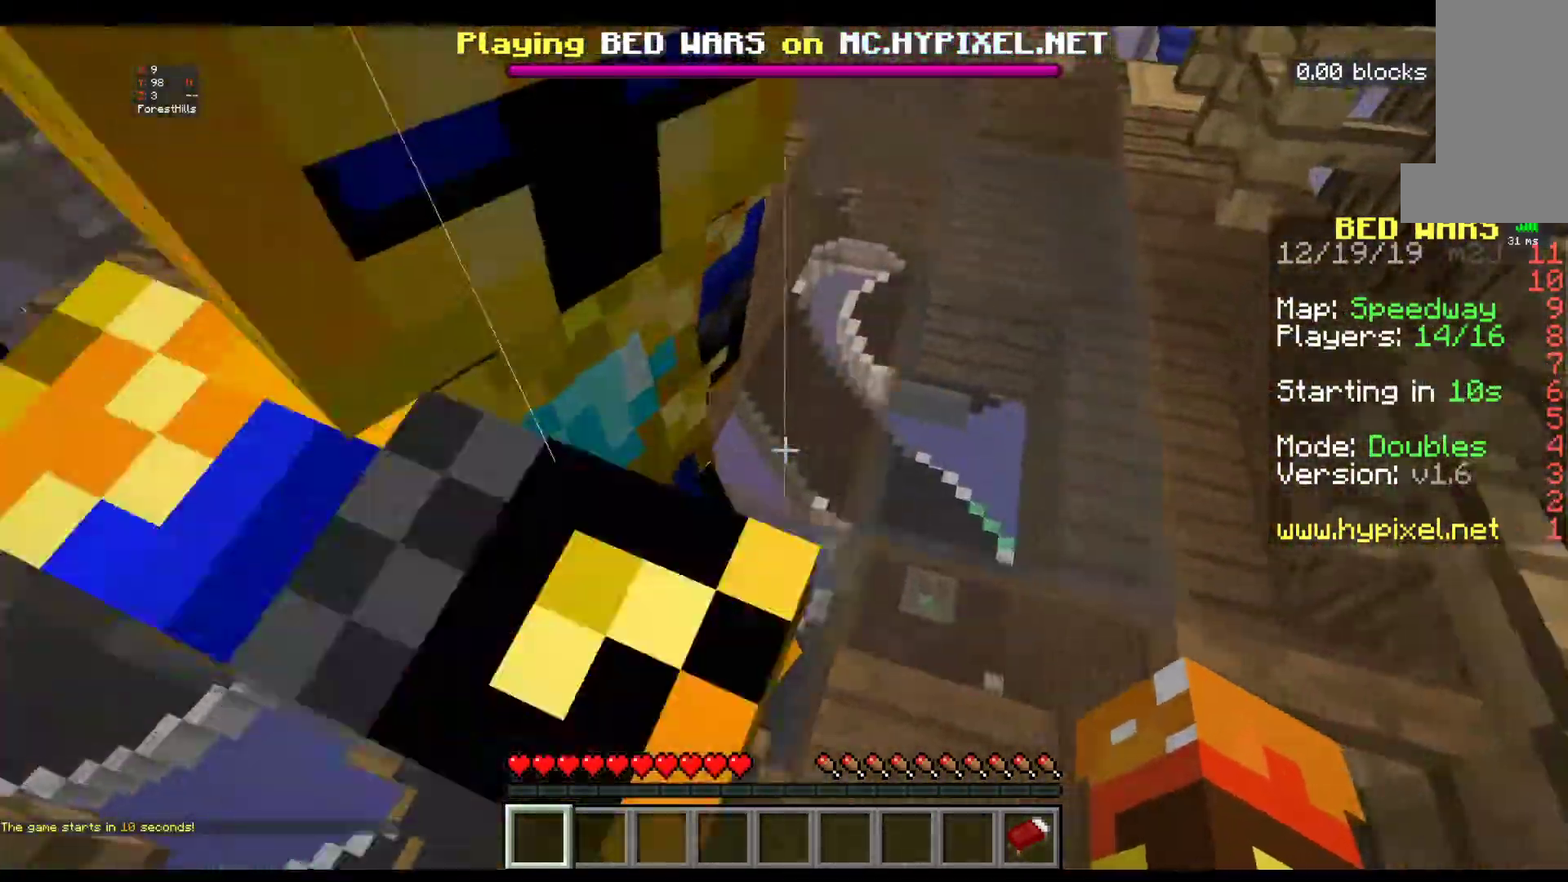
{"keys": [], "mouse": [], "events": [[133, "a", "up"]]}
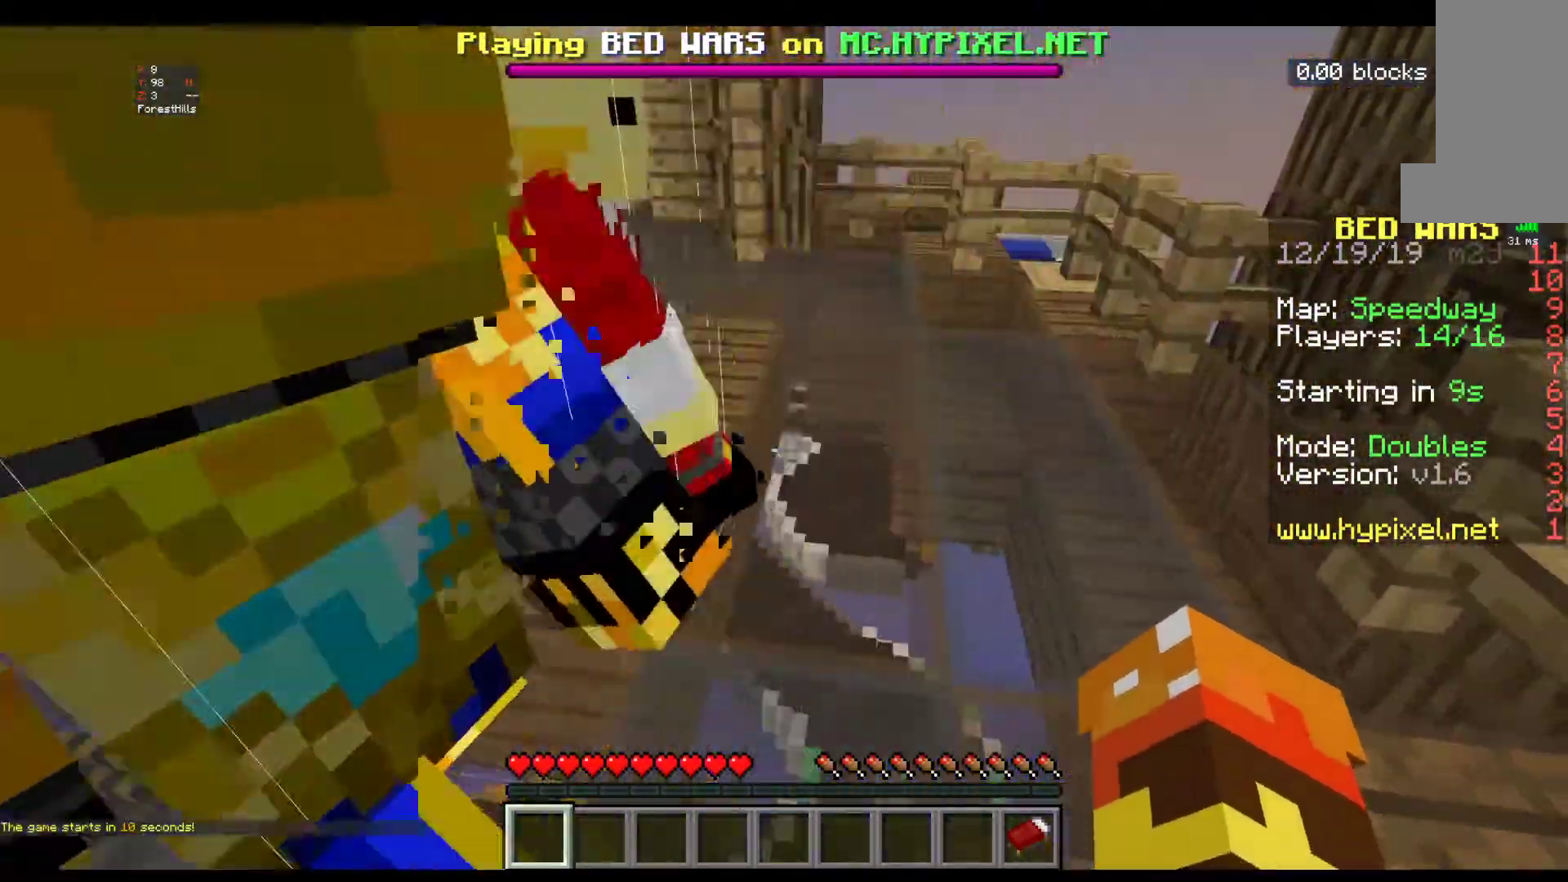
{"keys": ["w"], "mouse": [], "events": [[67, "w", "down"]]}
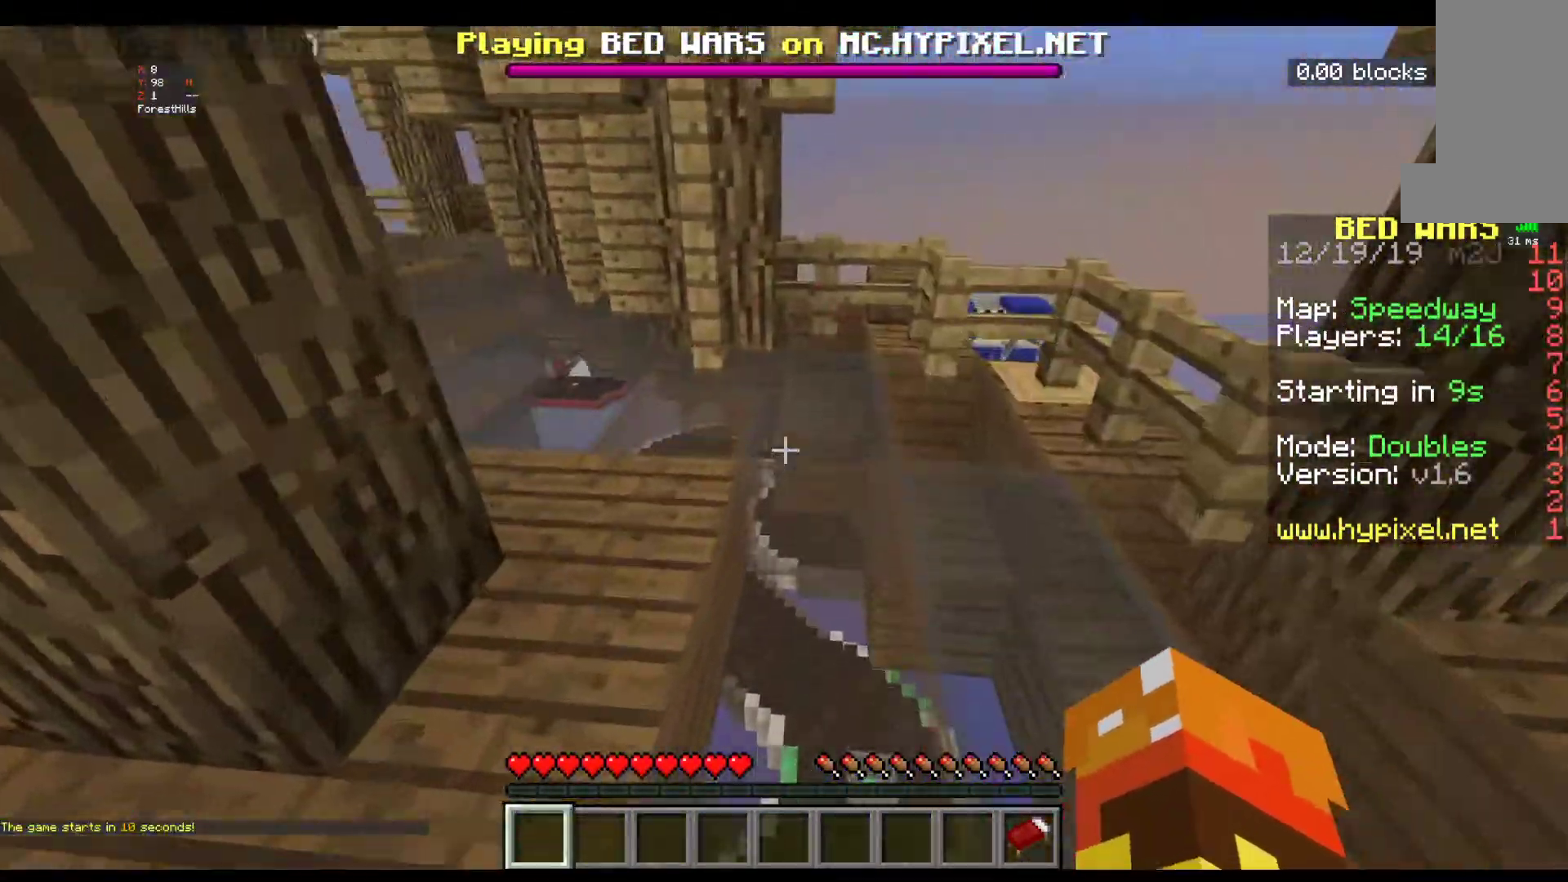
{"keys": ["w"], "mouse": [], "events": []}
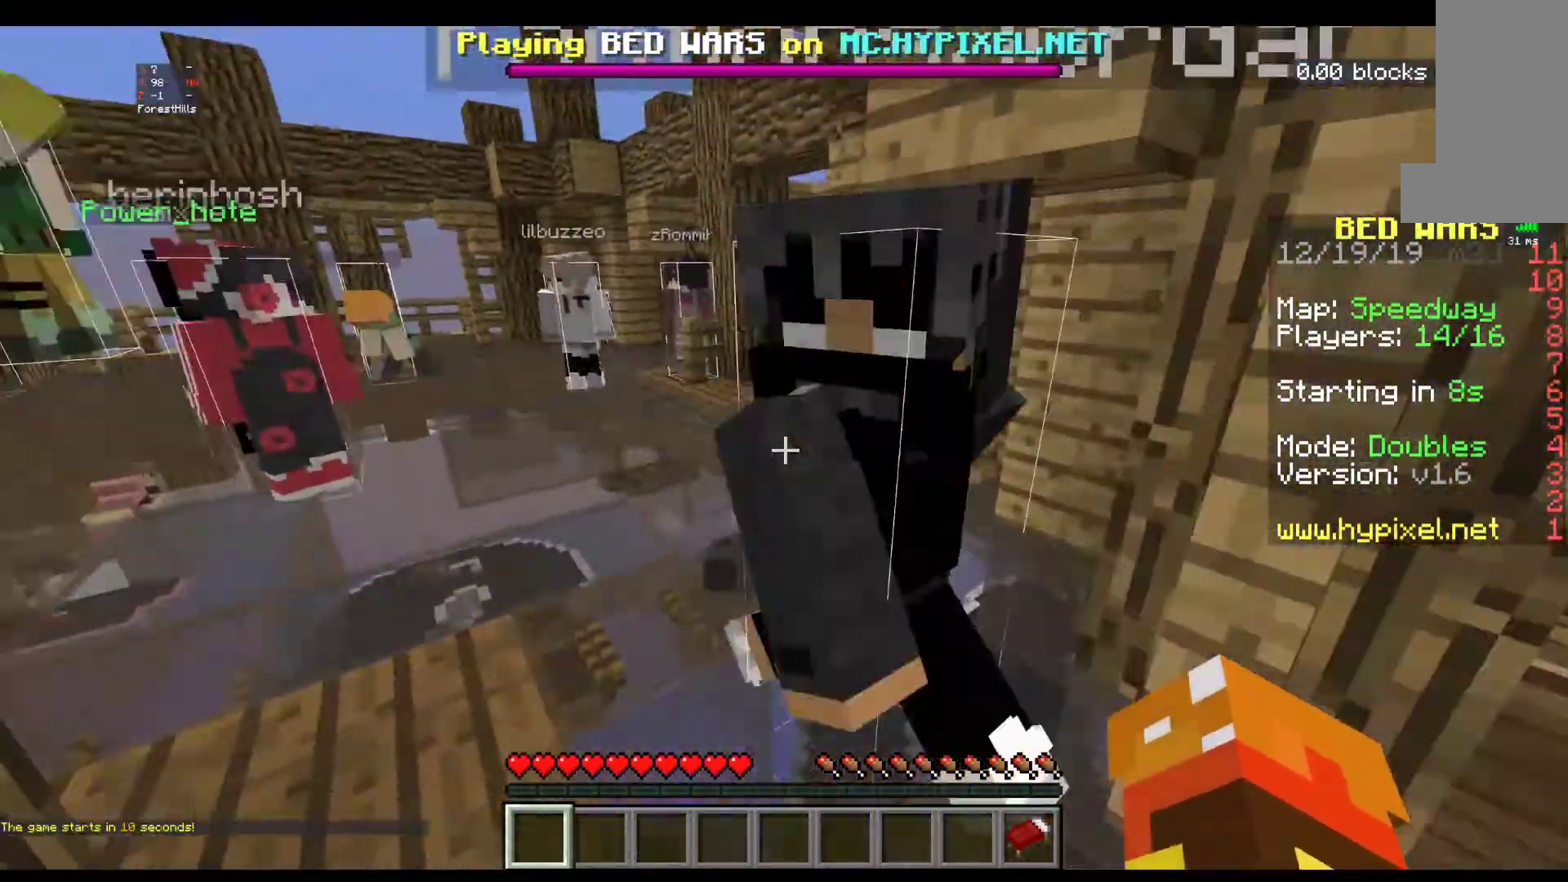
{"keys": ["w"], "mouse": [], "events": []}
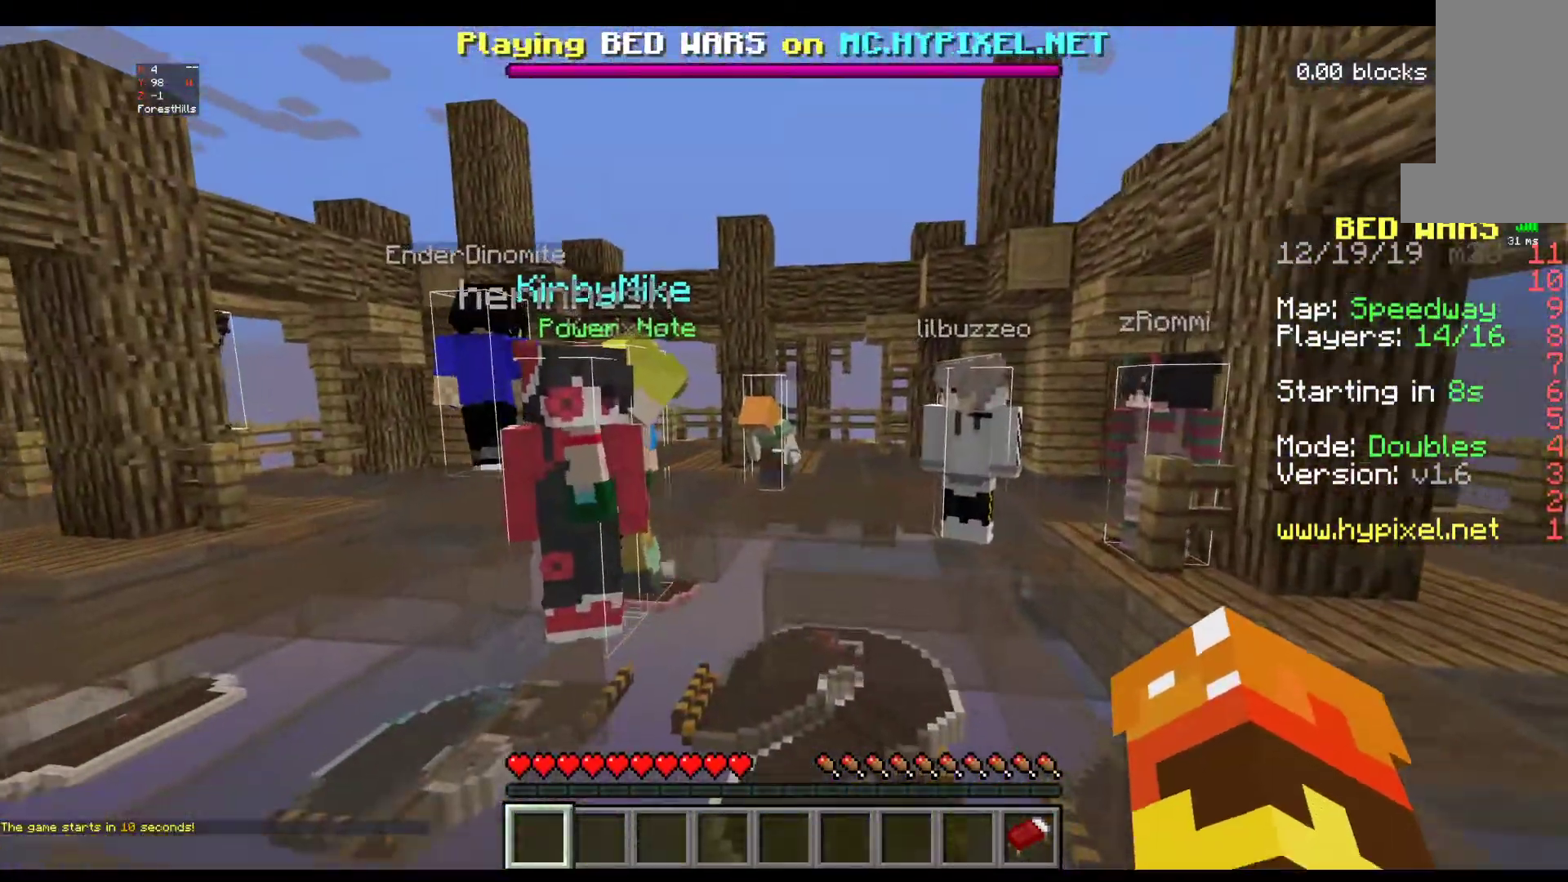
{"keys": ["space", "w"], "mouse": [], "events": [[150, "space", "down"]]}
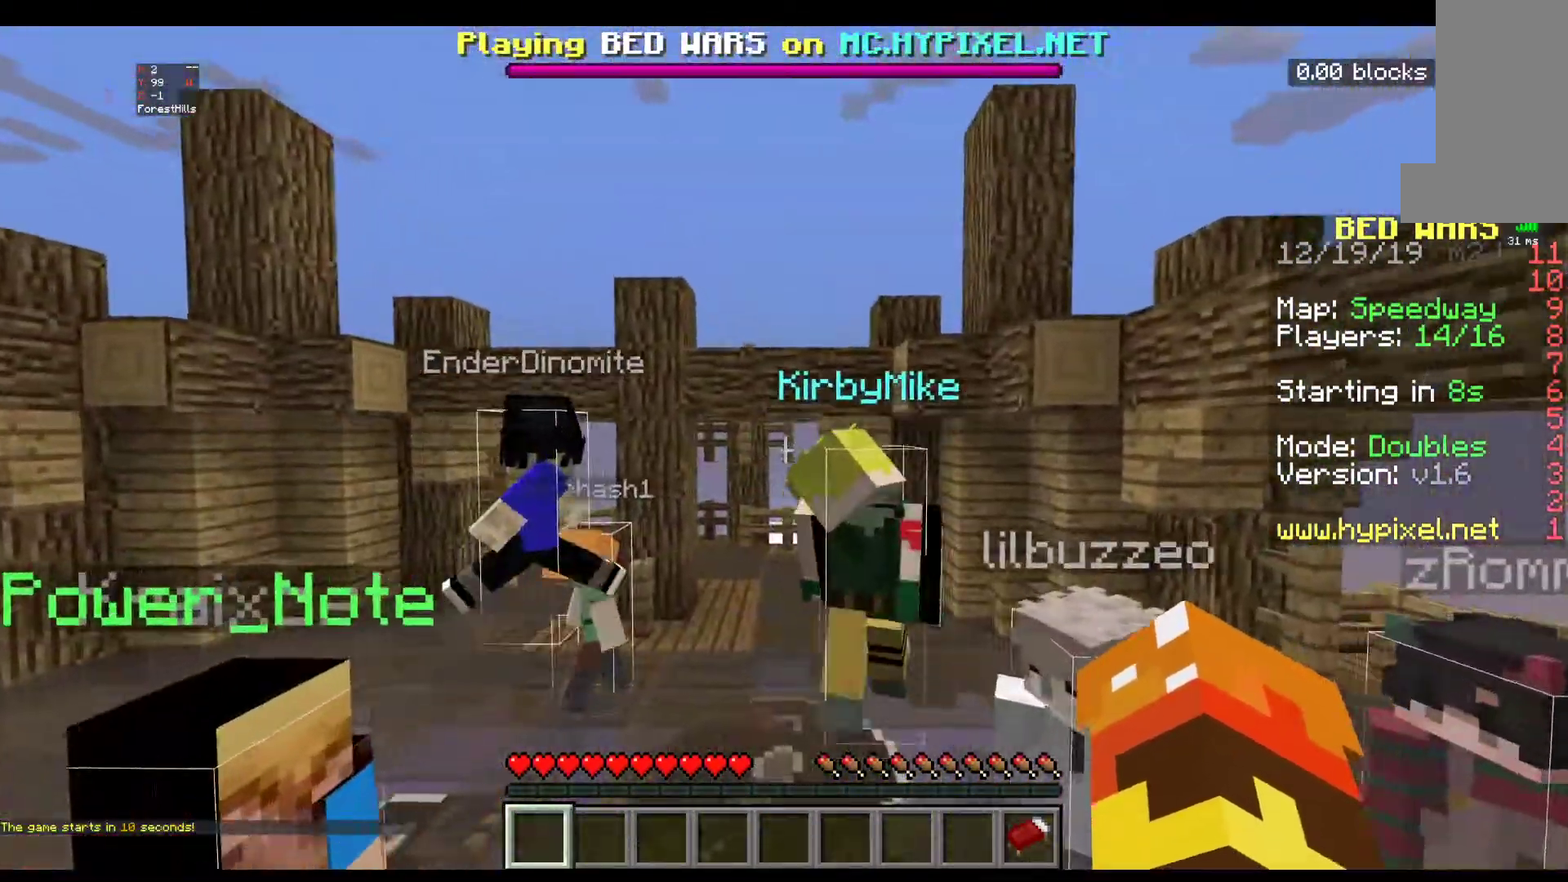
{"keys": ["space", "w"], "mouse": [], "events": []}
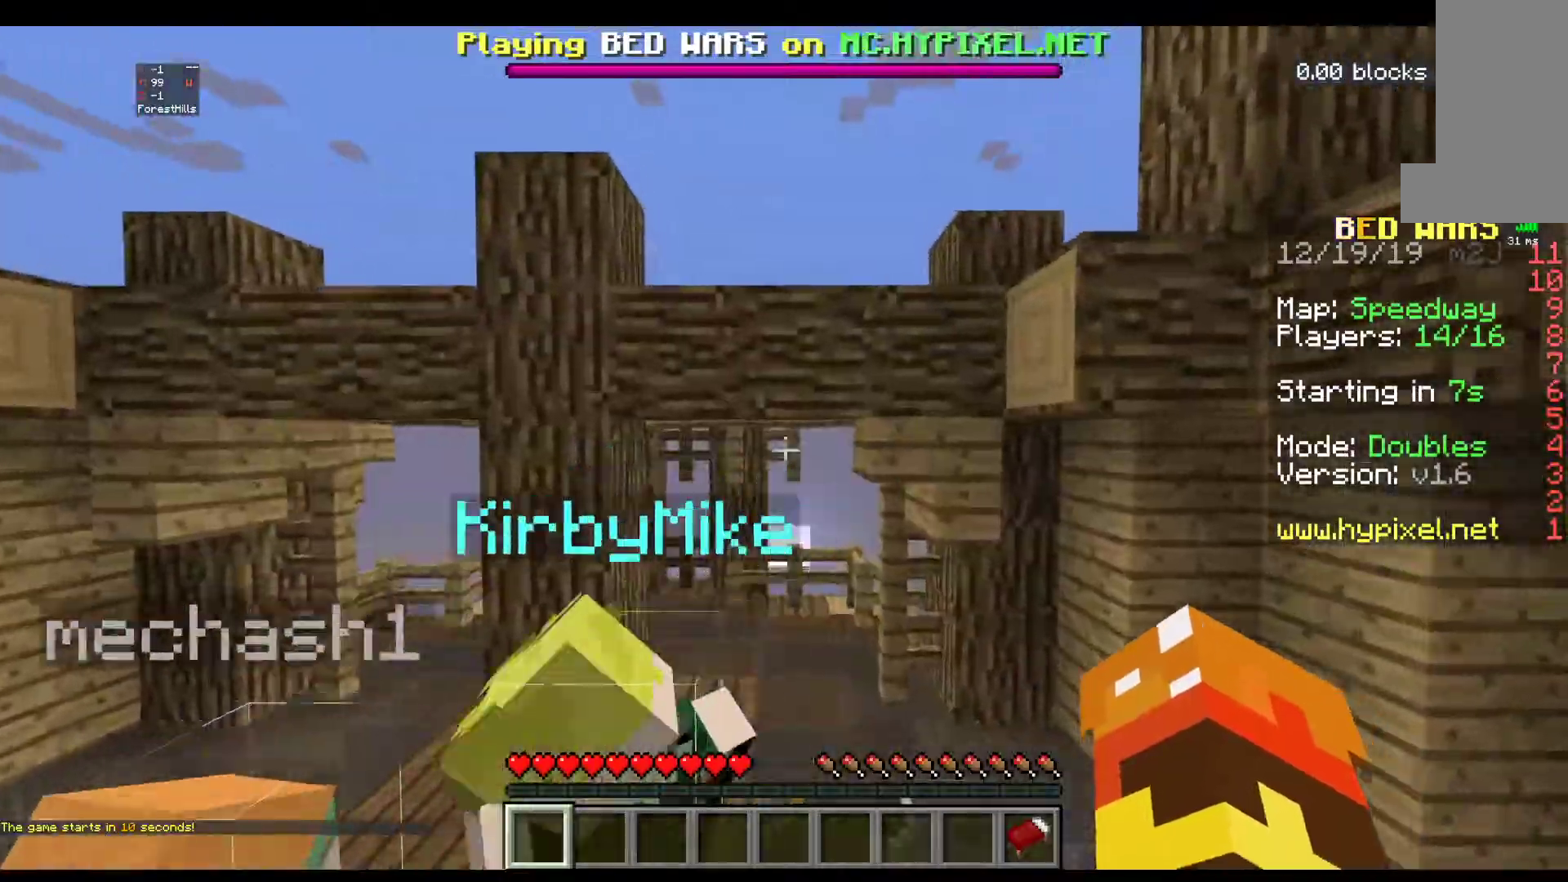
{"keys": ["w"], "mouse": [], "events": [[67, "space", "up"]]}
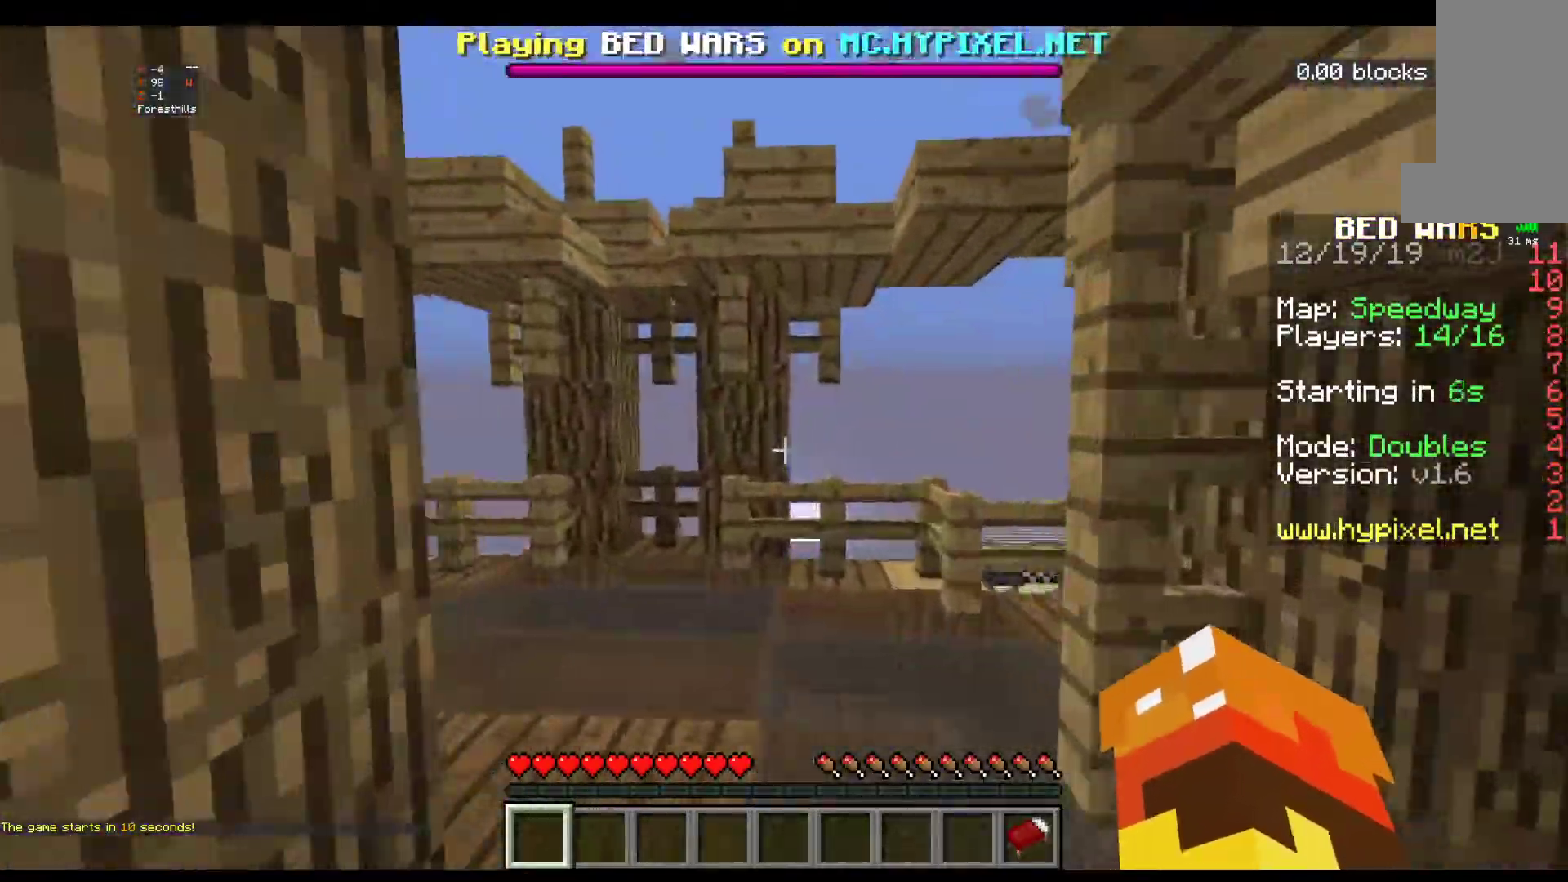
{"keys": ["w"], "mouse": [], "events": []}
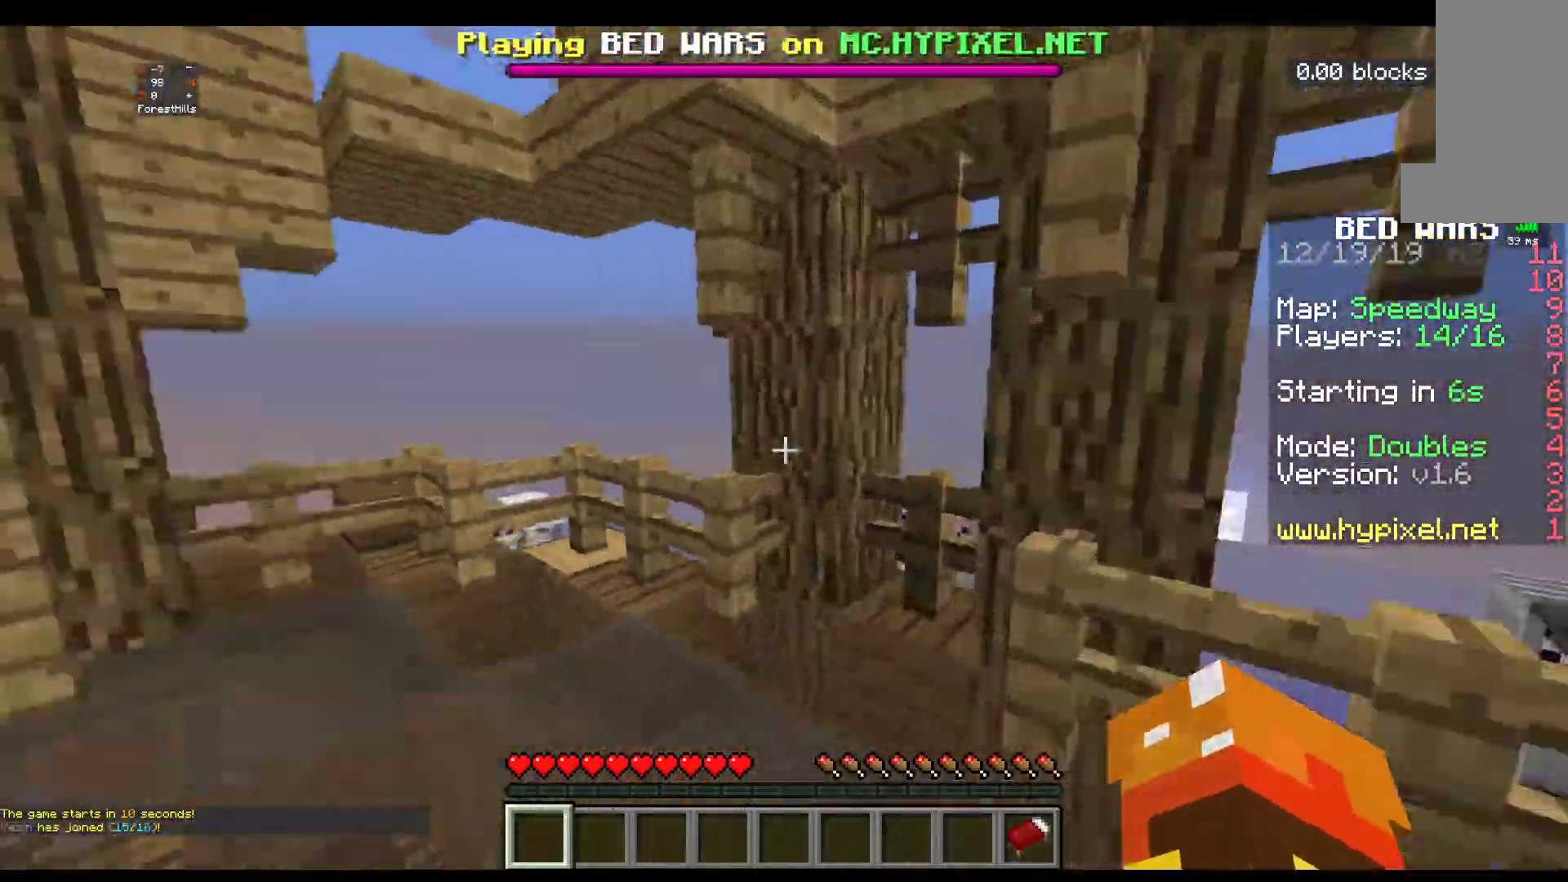
{"keys": ["w"], "mouse": [], "events": []}
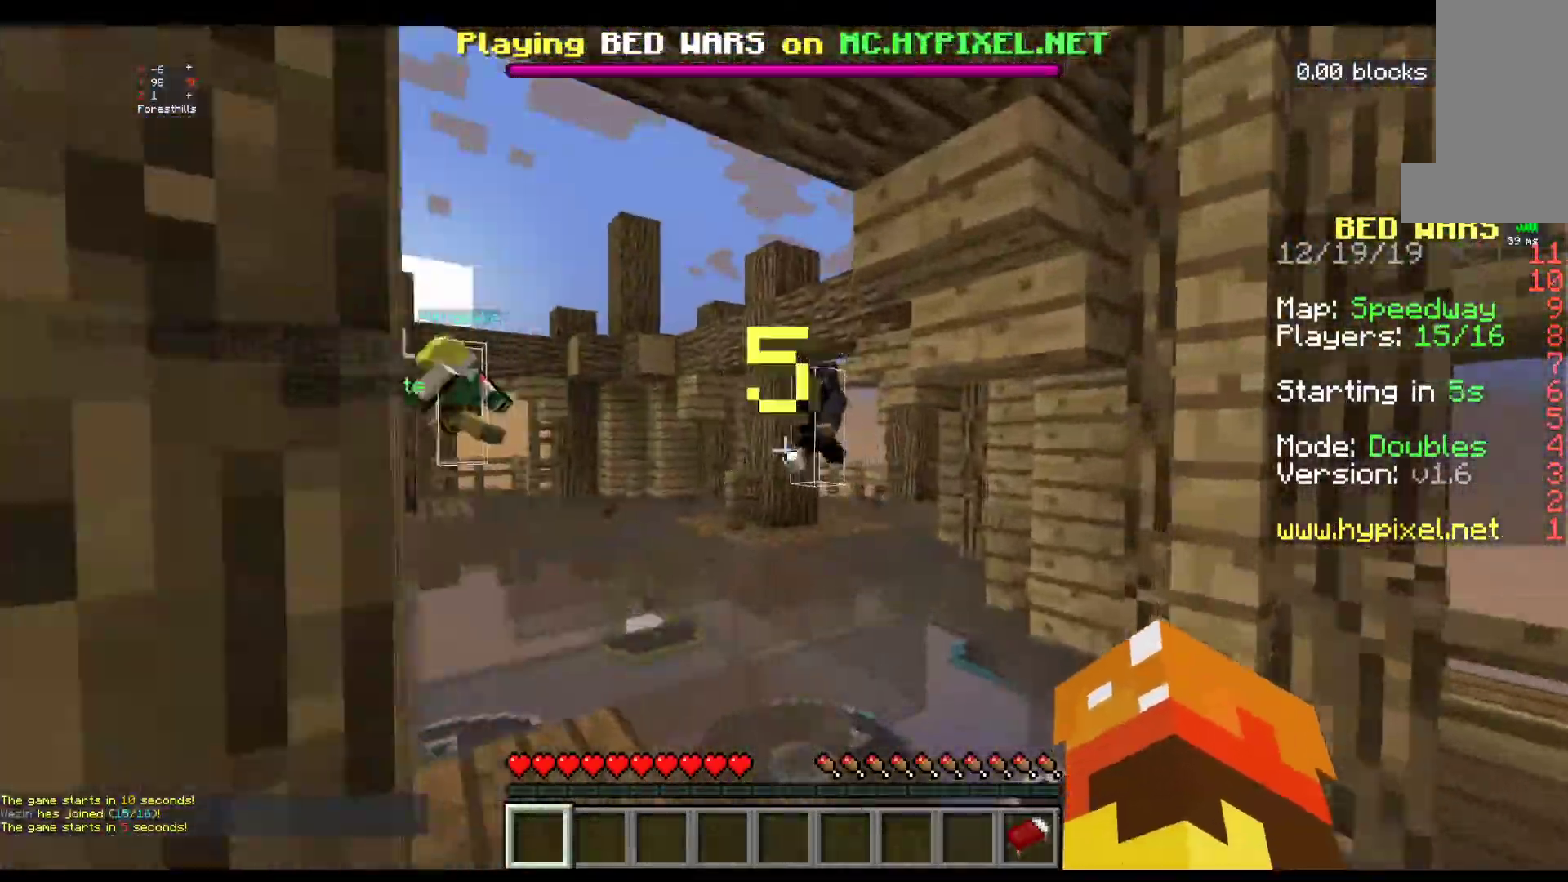
{"keys": ["space", "w"], "mouse": [], "events": [[400, "space", "down"]]}
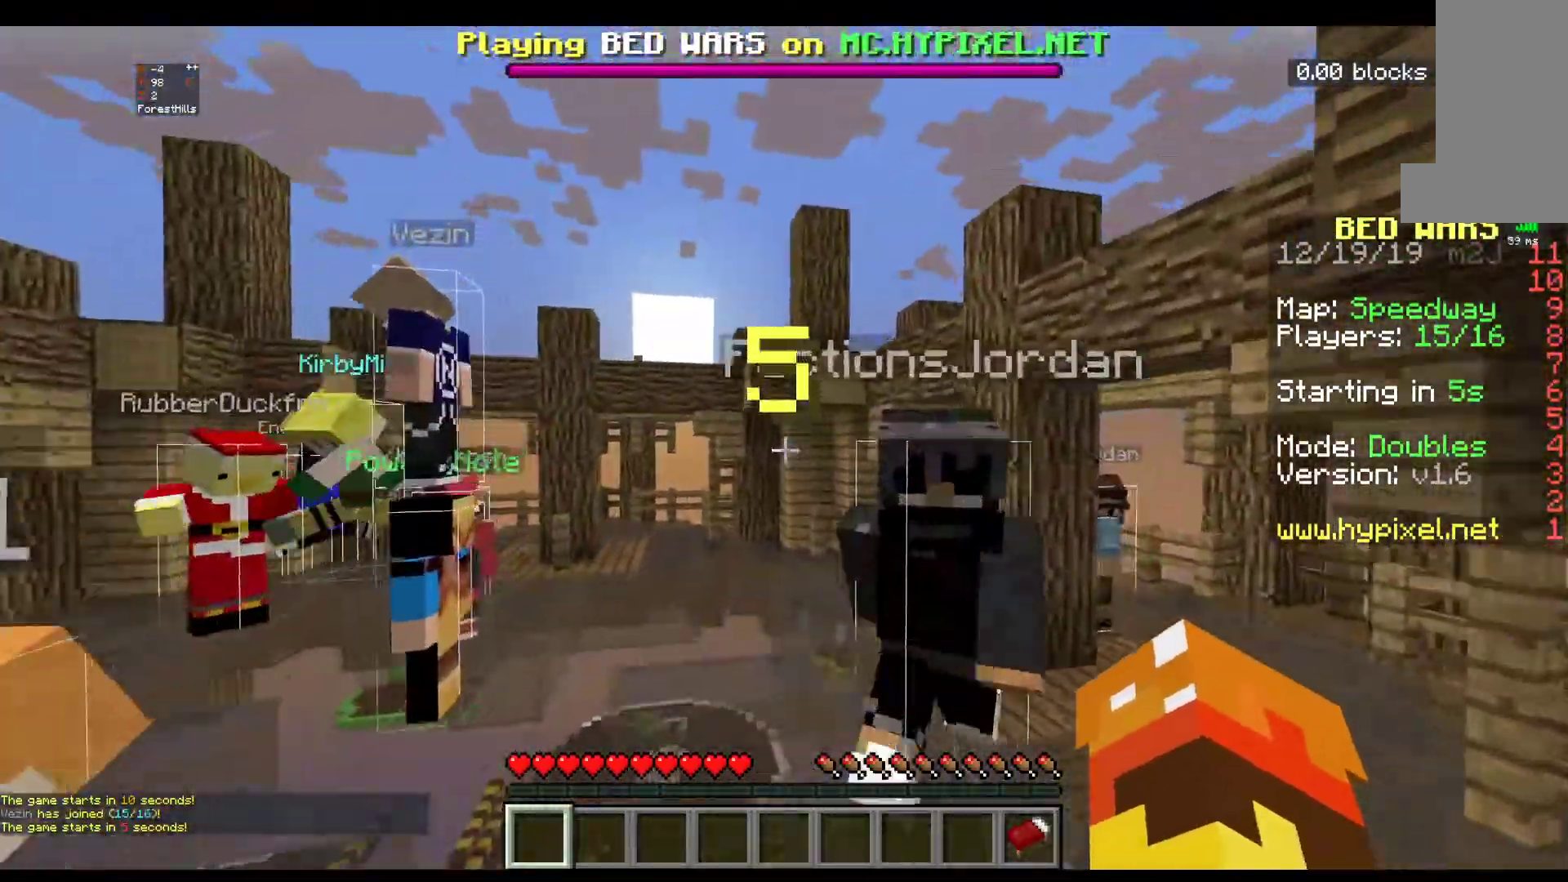
{"keys": ["w"], "mouse": [], "events": [[467, "space", "up"]]}
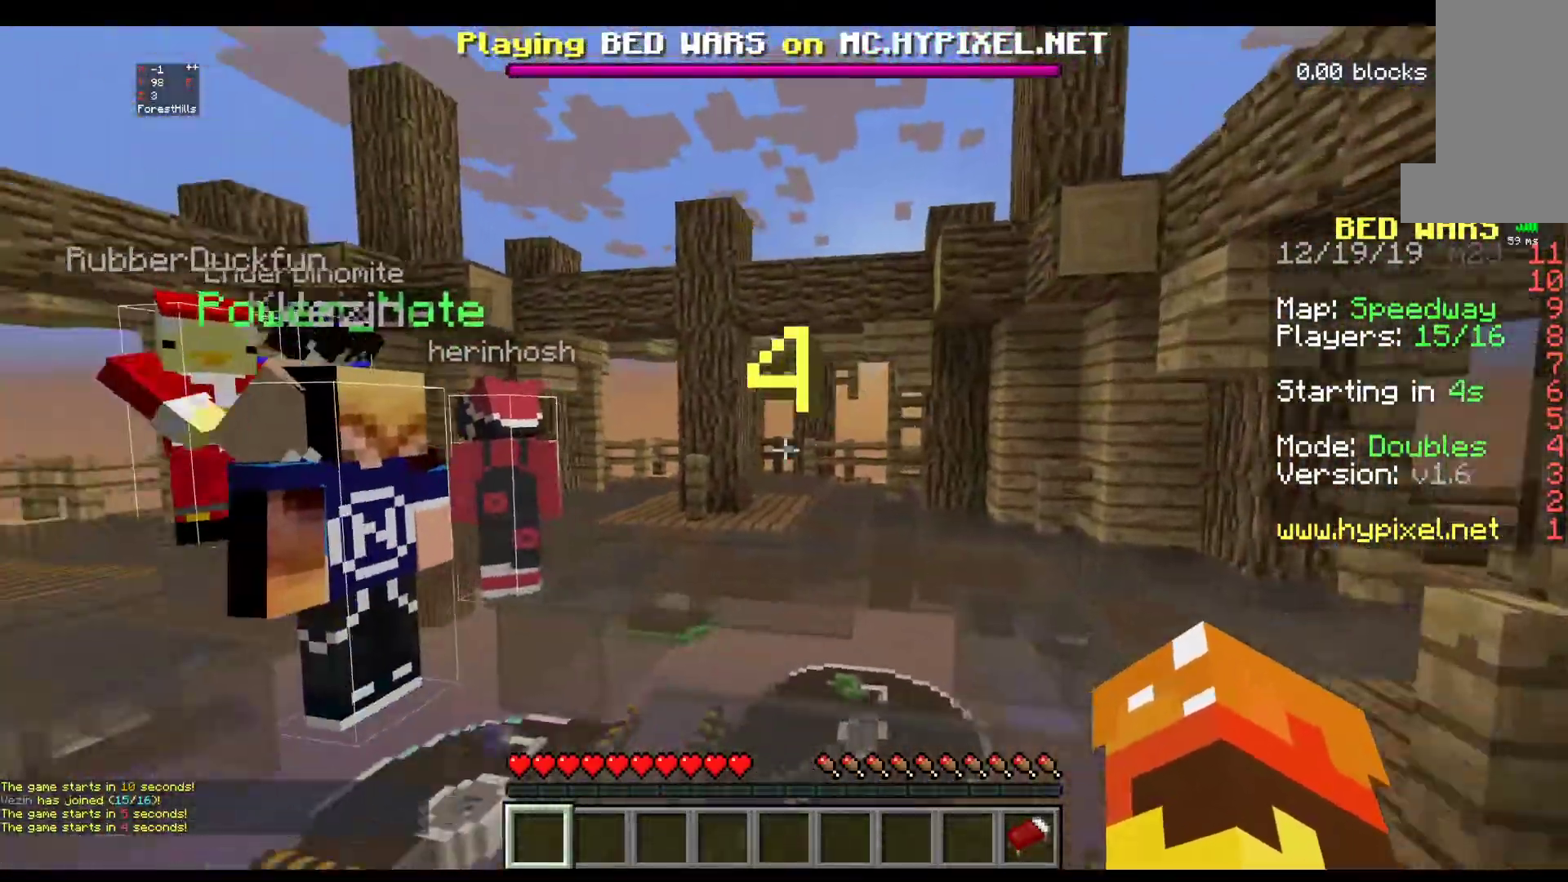
{"keys": ["w"], "mouse": [], "events": [[67, "space", "down"], [467, "space", "up"]]}
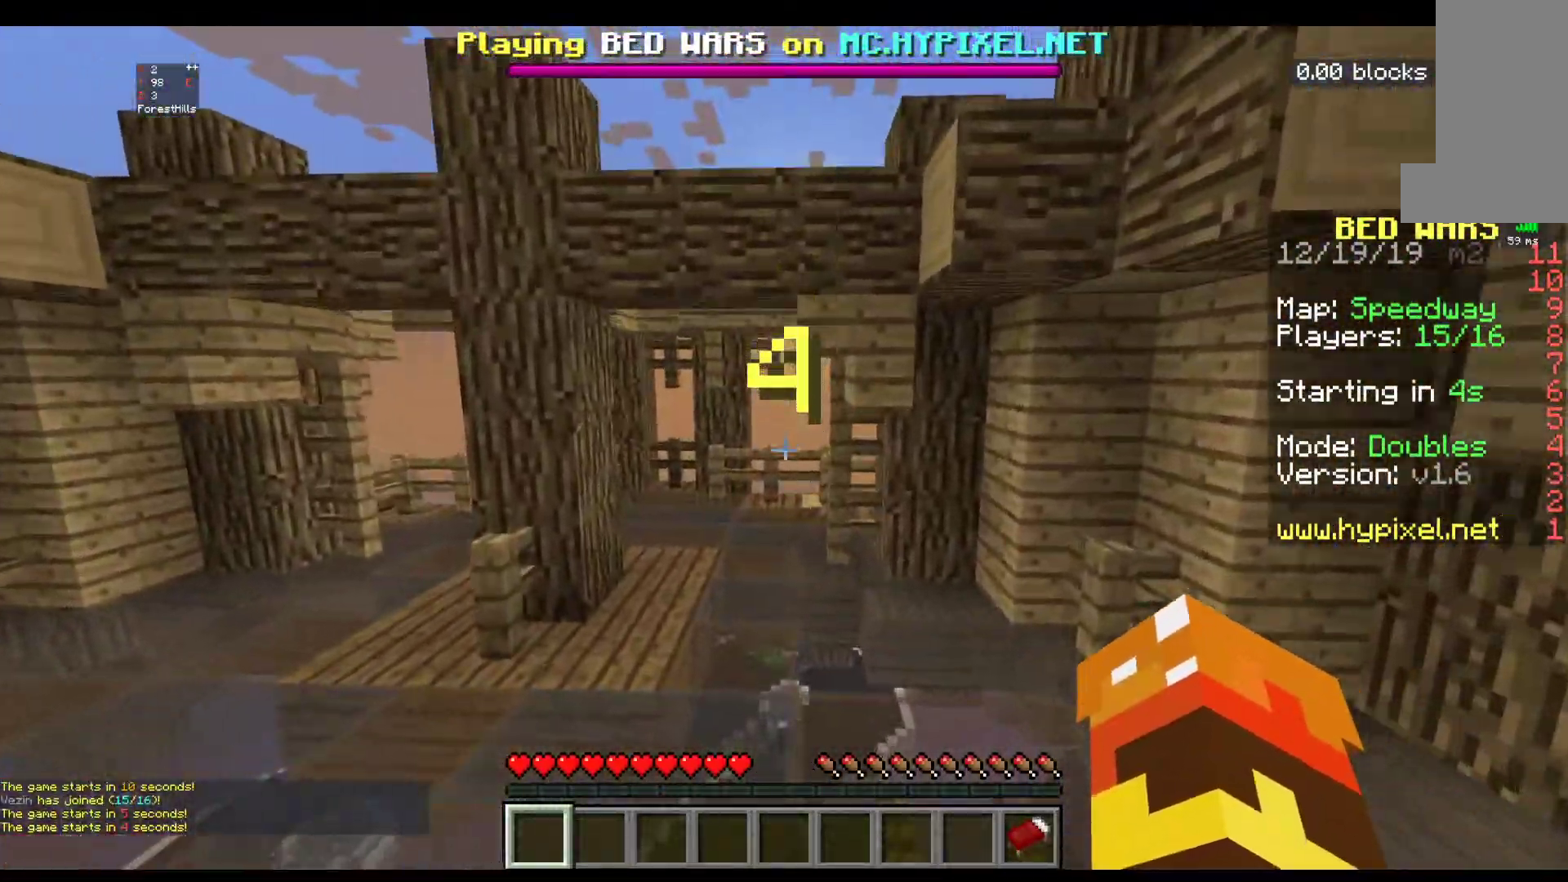
{"keys": ["w"], "mouse": [], "events": [[50, "space", "down"], [500, "space", "up"]]}
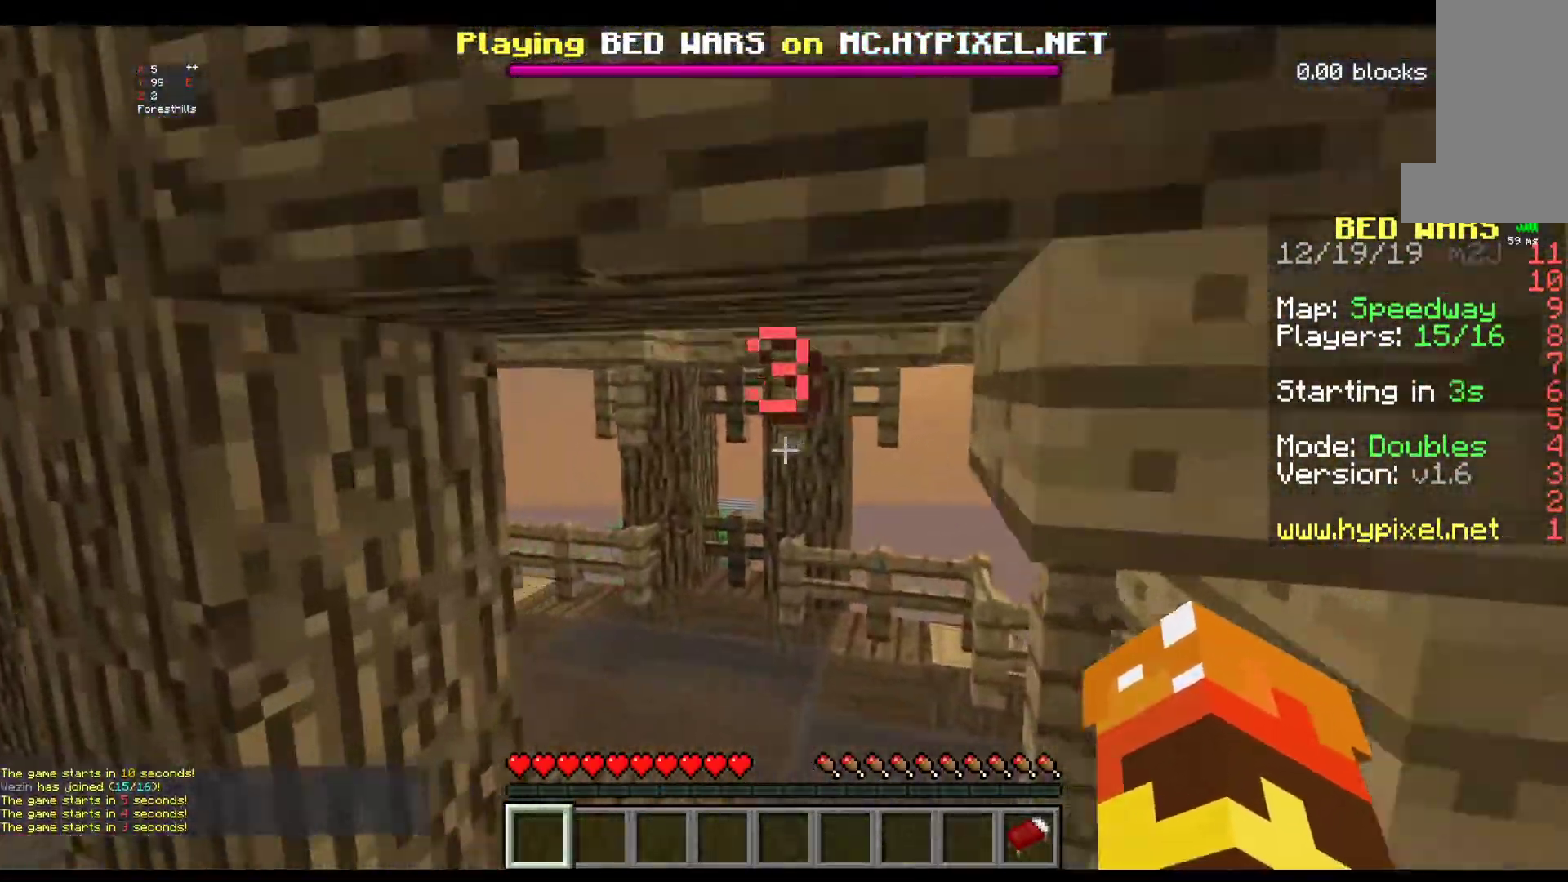
{"keys": ["space", "w"], "mouse": [], "events": [[350, "space", "down"]]}
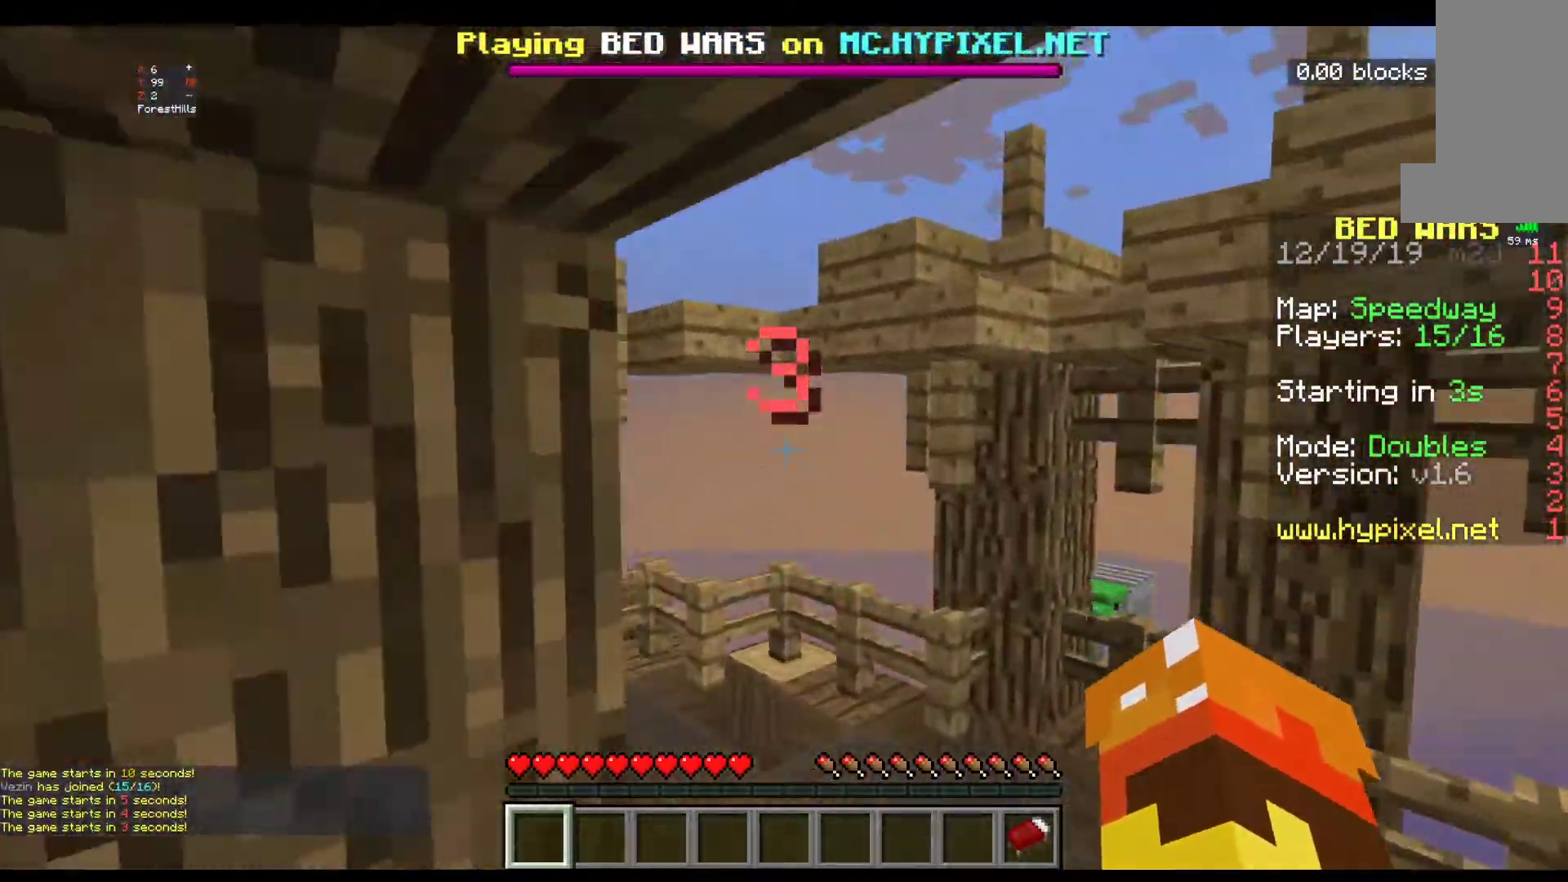
{"keys": ["d", "w"], "mouse": [], "events": [[117, "space", "up"], [250, "d", "down"]]}
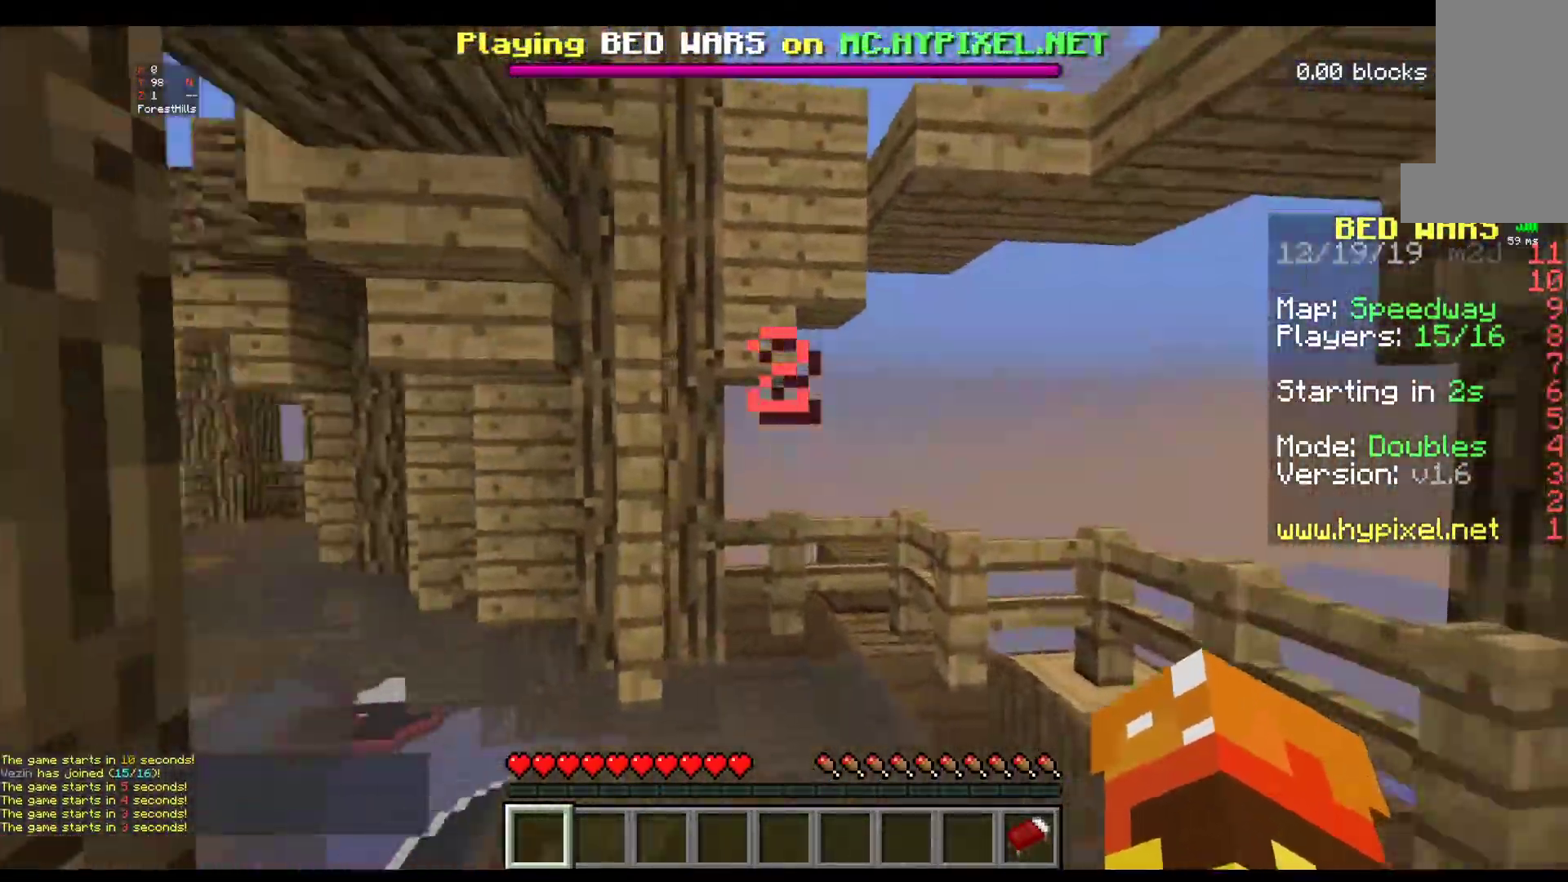
{"keys": [], "mouse": [], "events": [[67, "w", "up"], [383, "d", "up"]]}
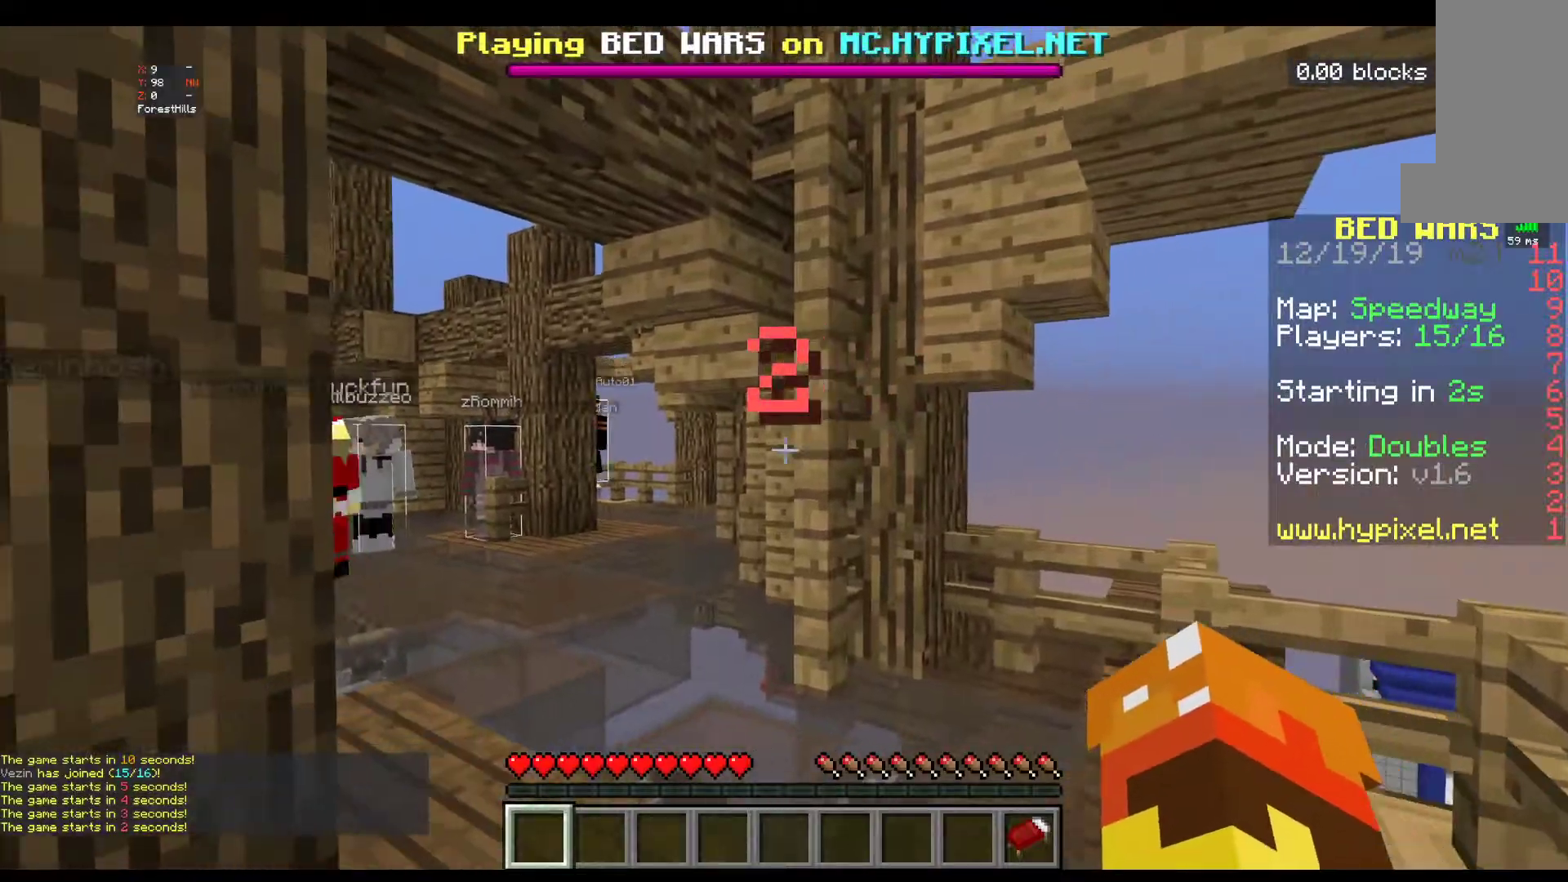
{"keys": ["w"], "mouse": [], "events": [[67, "w", "down"]]}
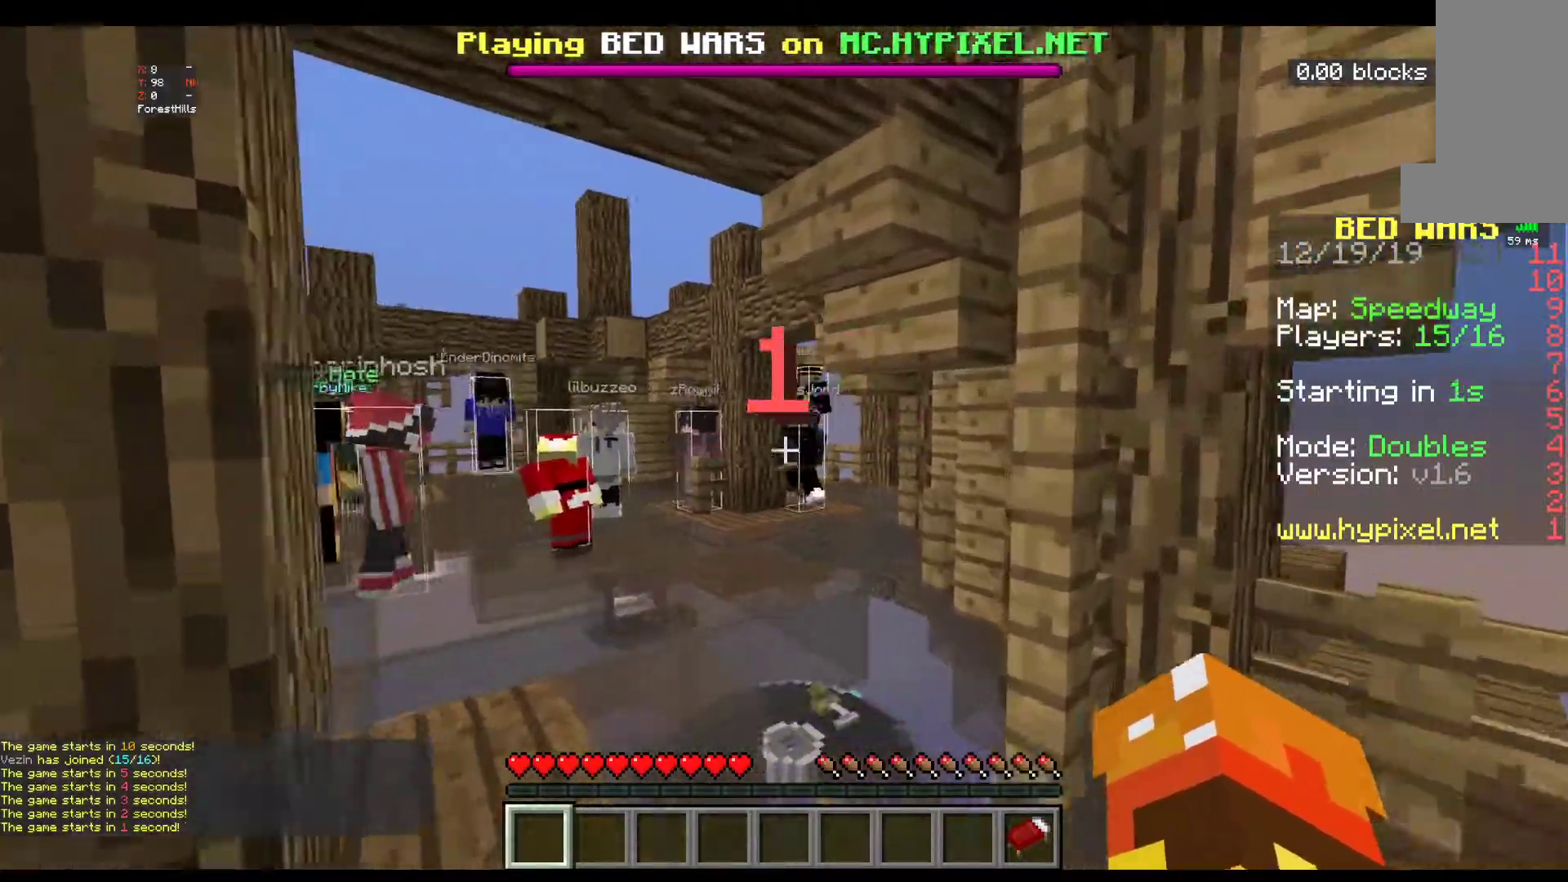
{"keys": ["w"], "mouse": [], "events": []}
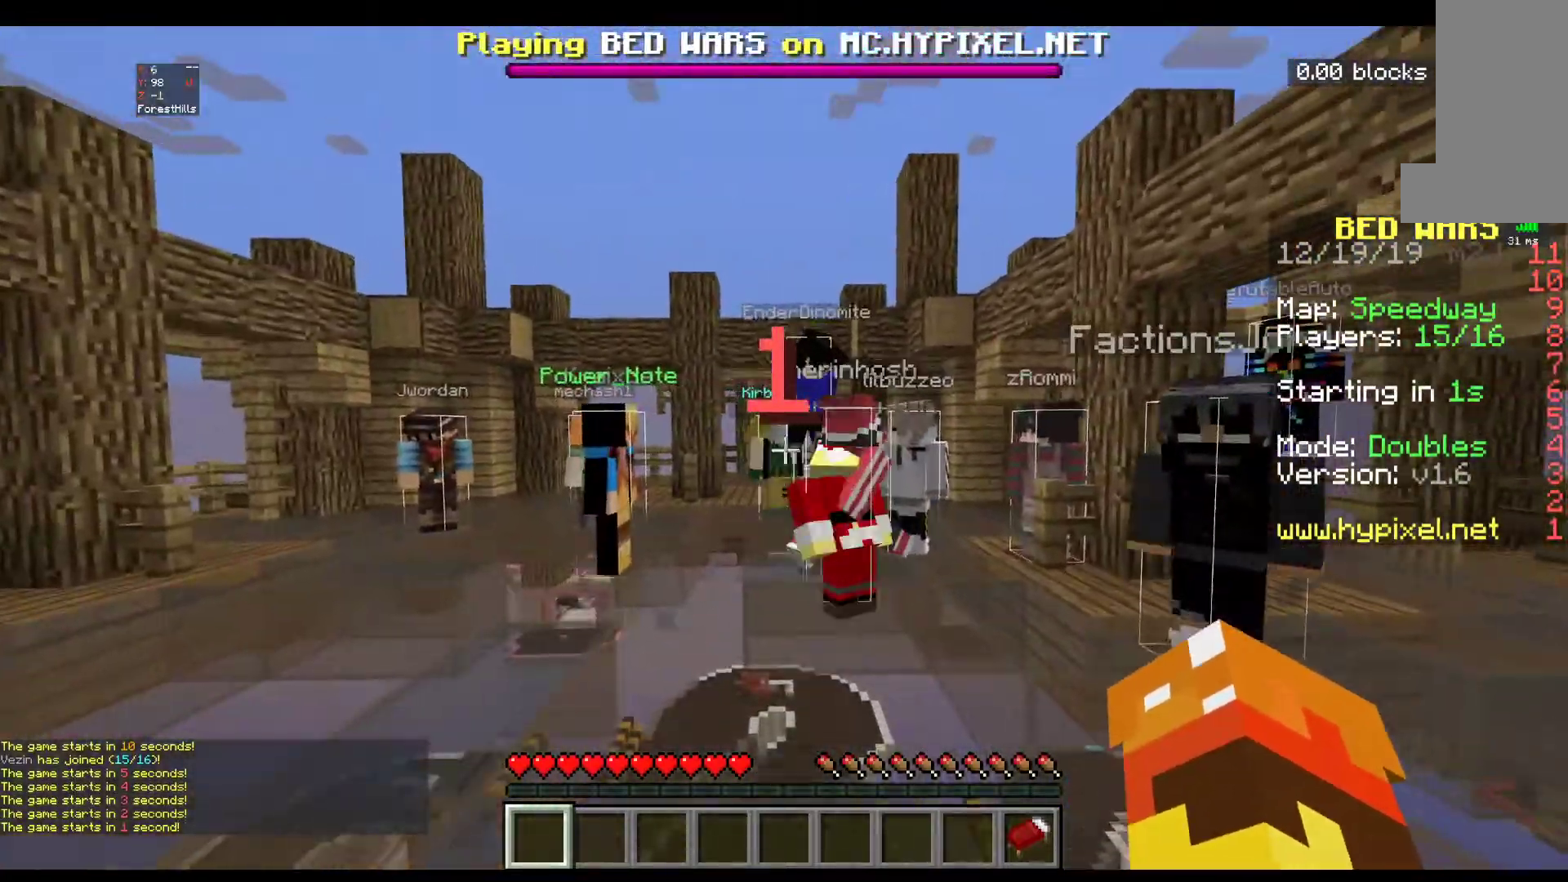
{"keys": ["w"], "mouse": [], "events": []}
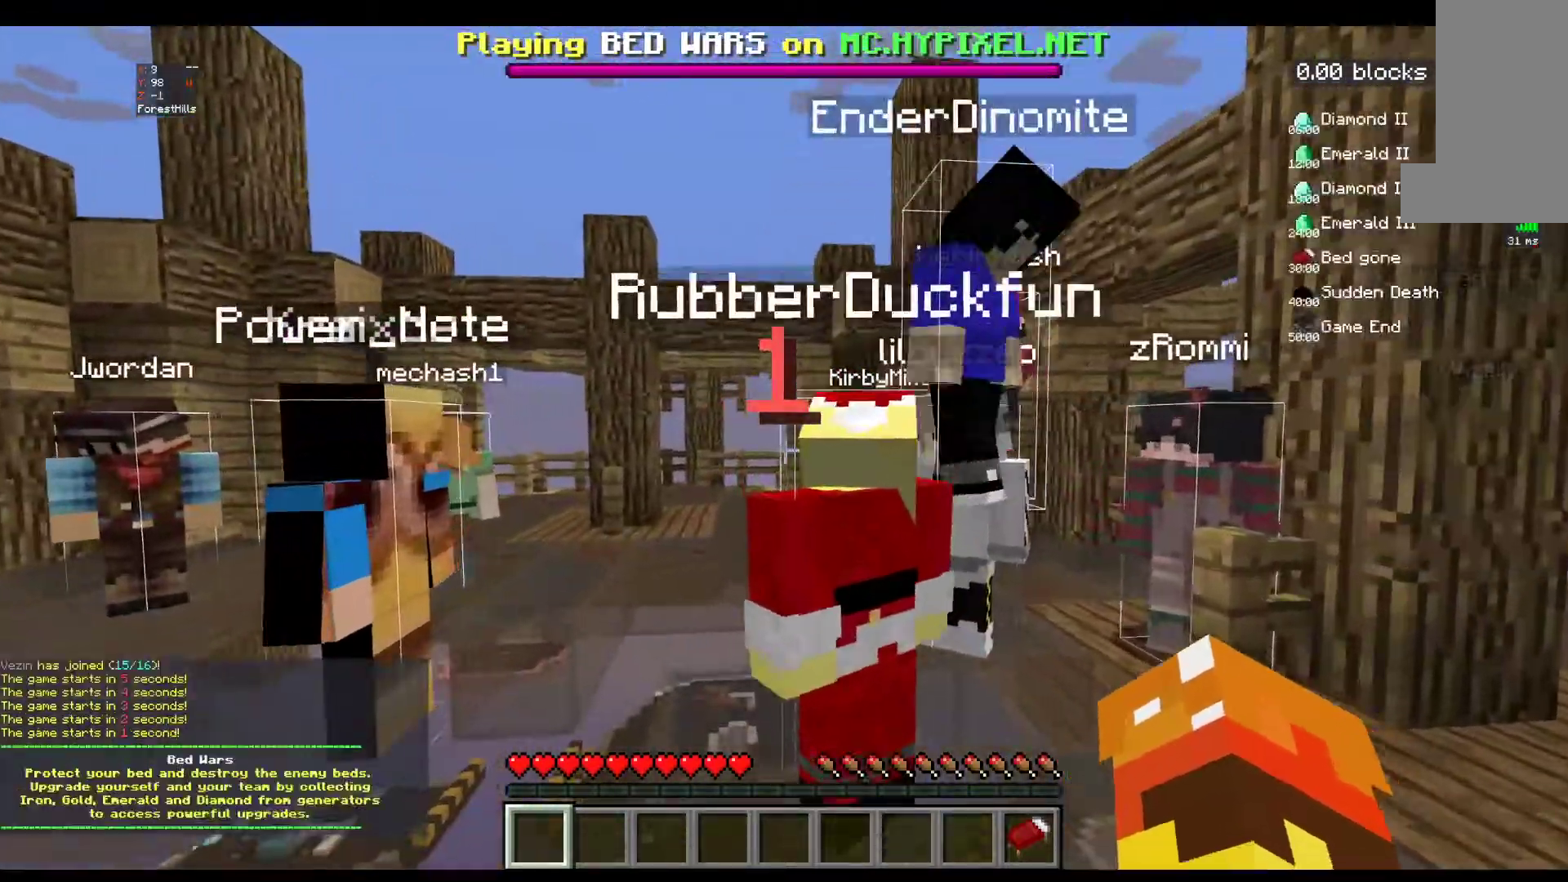
{"keys": [], "mouse": [], "events": [[217, "w", "up"]]}
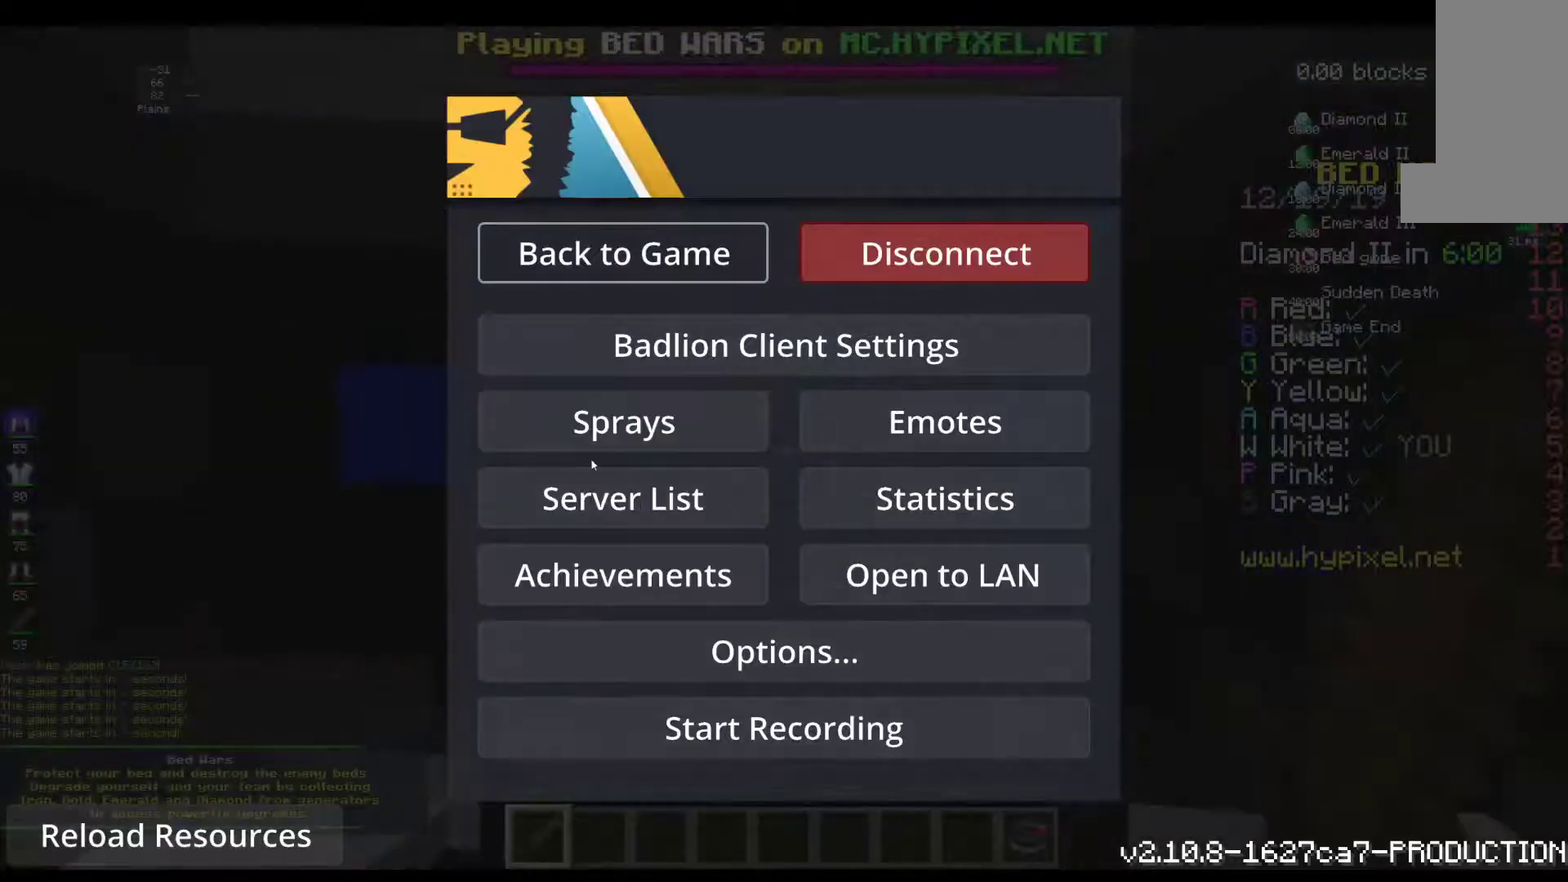
{"keys": [], "mouse": [], "events": []}
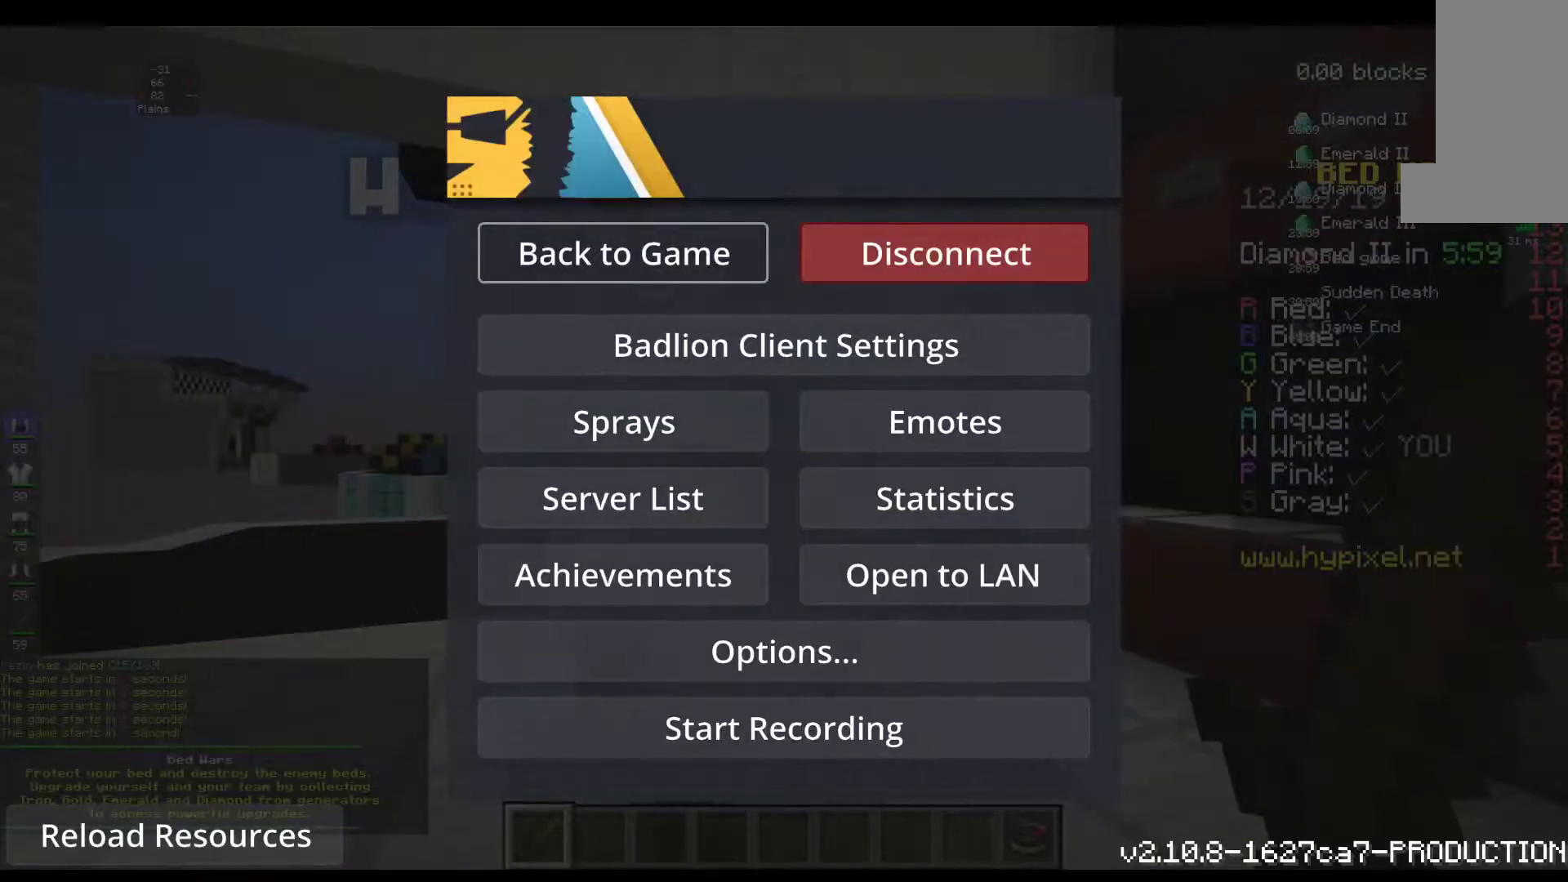
{"keys": [], "mouse": [], "events": []}
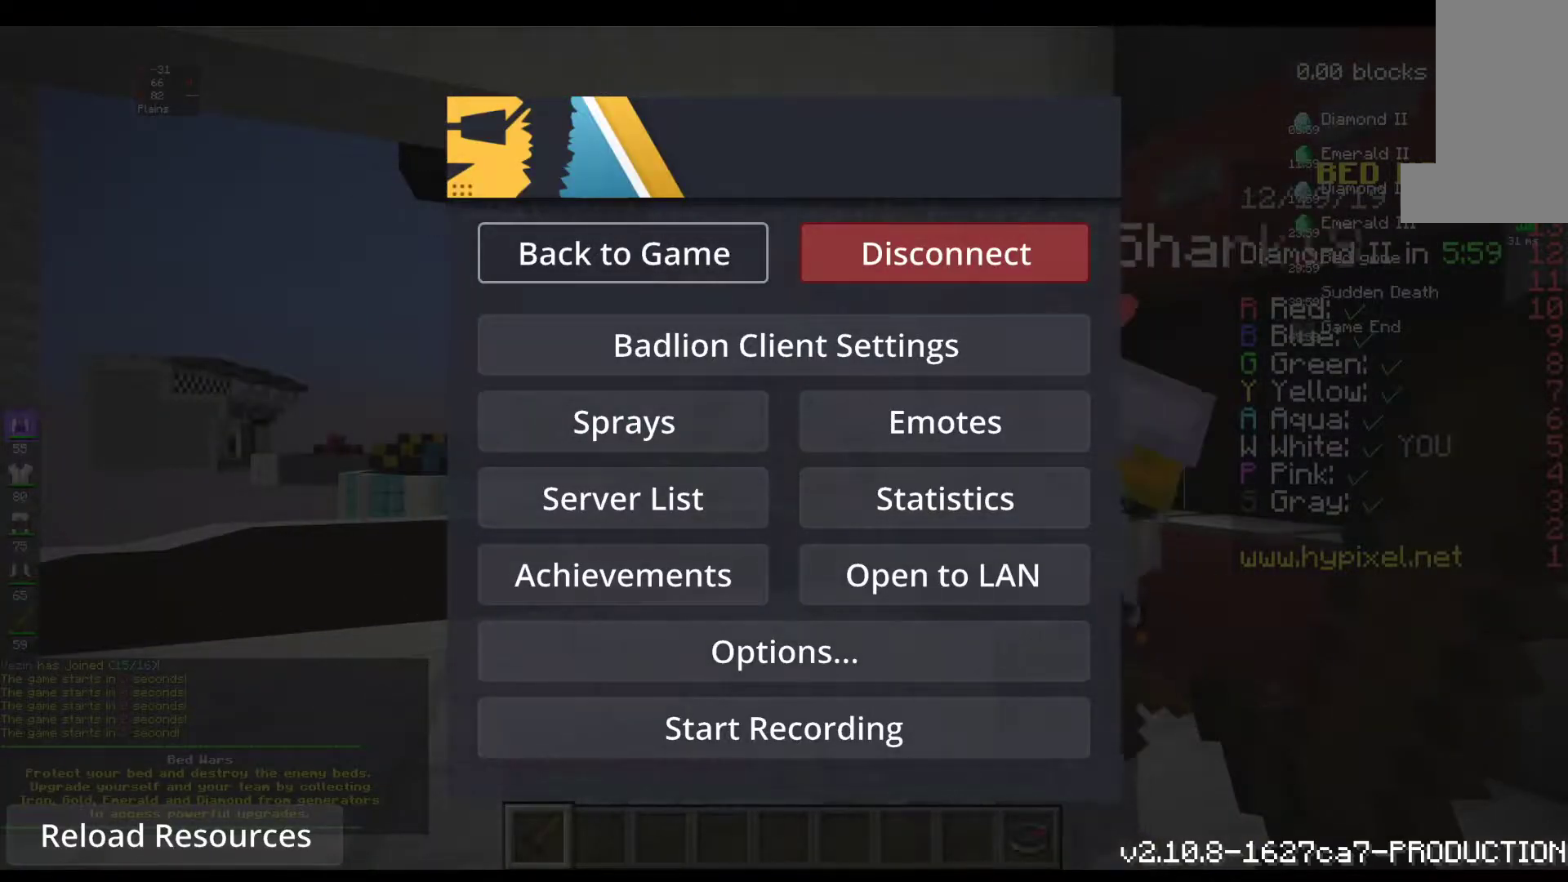
{"keys": [], "mouse": [], "events": []}
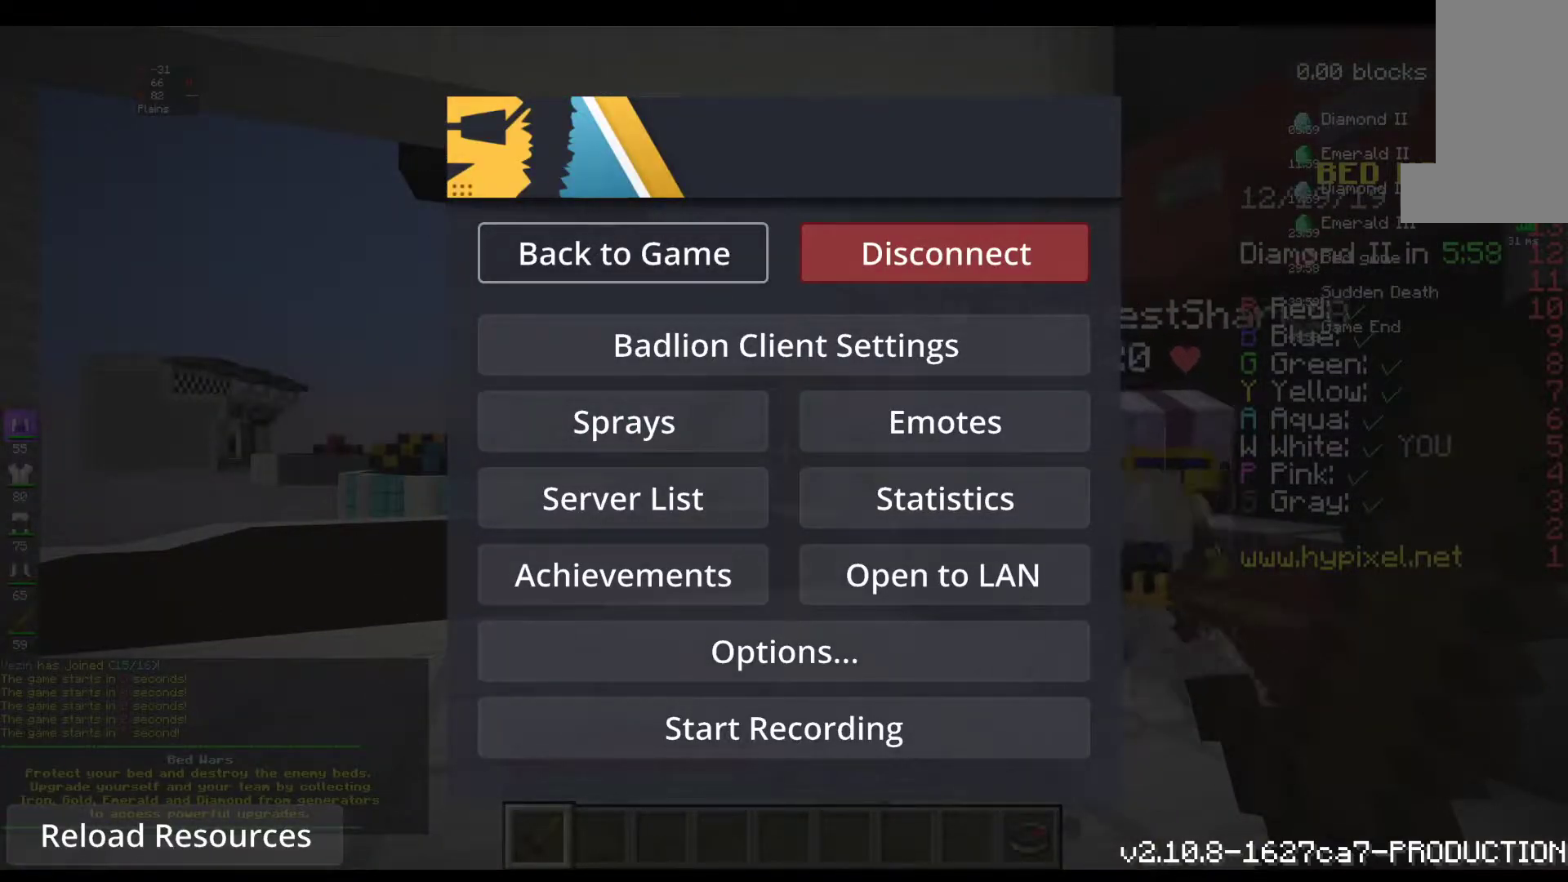
{"keys": [], "mouse": [], "events": []}
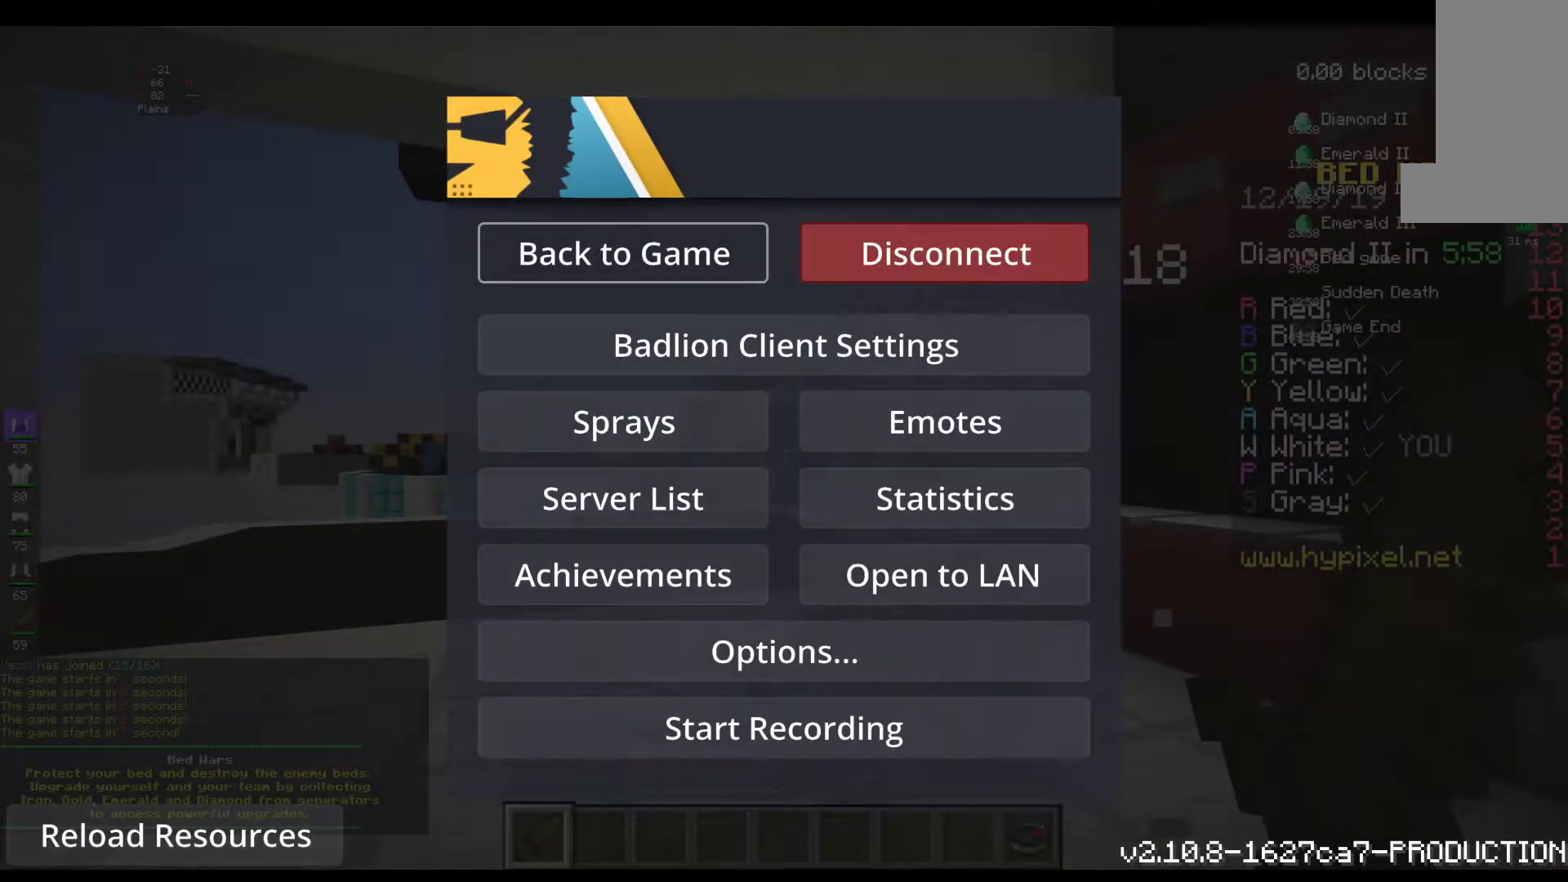
{"keys": [], "mouse": [], "events": []}
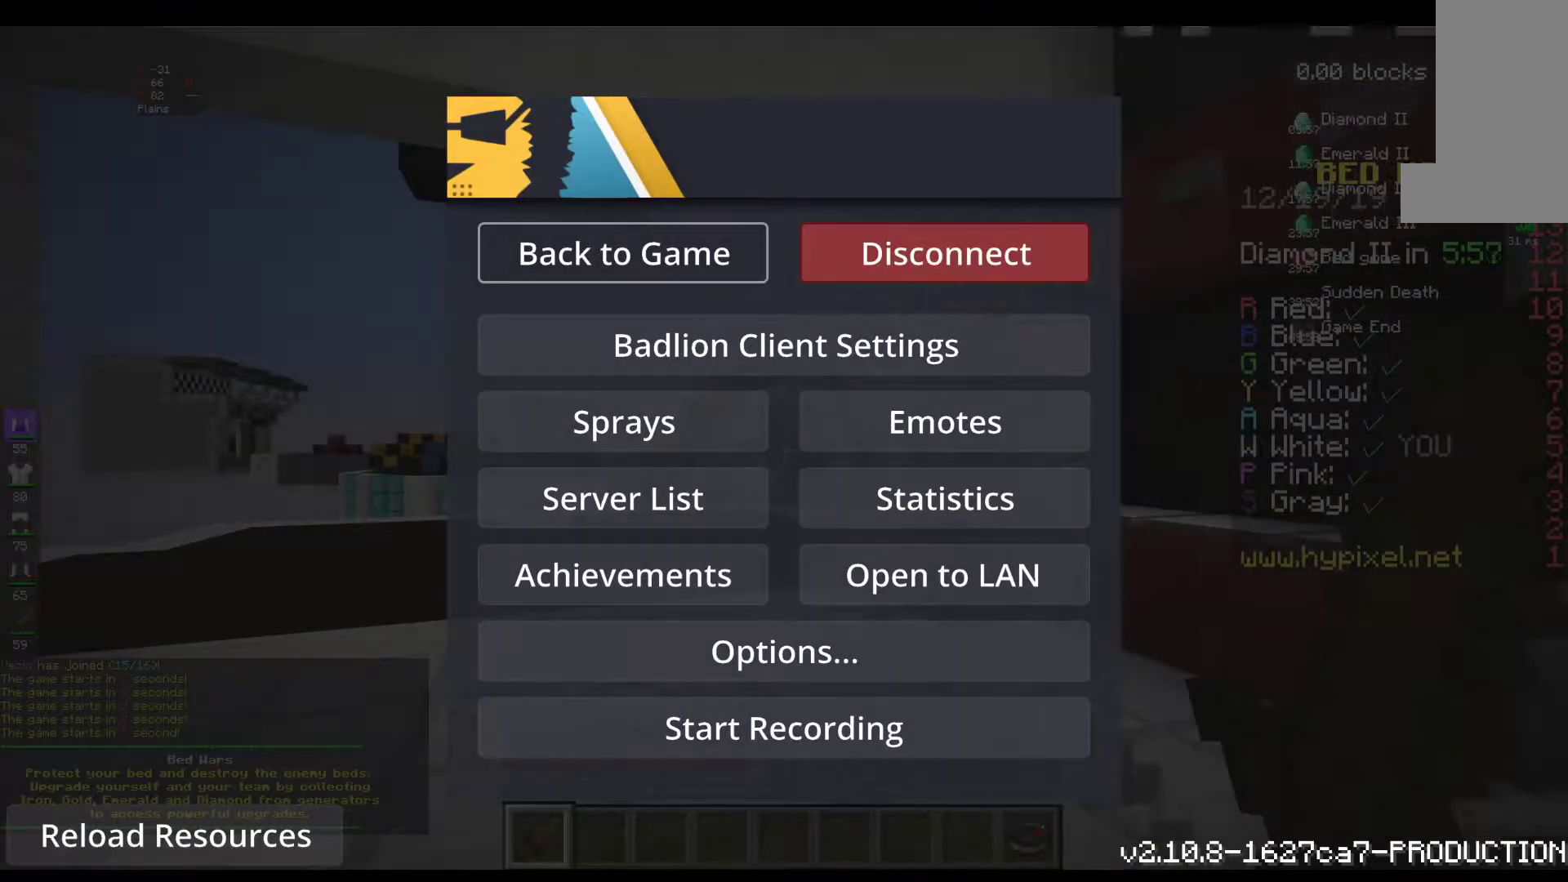
{"keys": [], "mouse": [], "events": []}
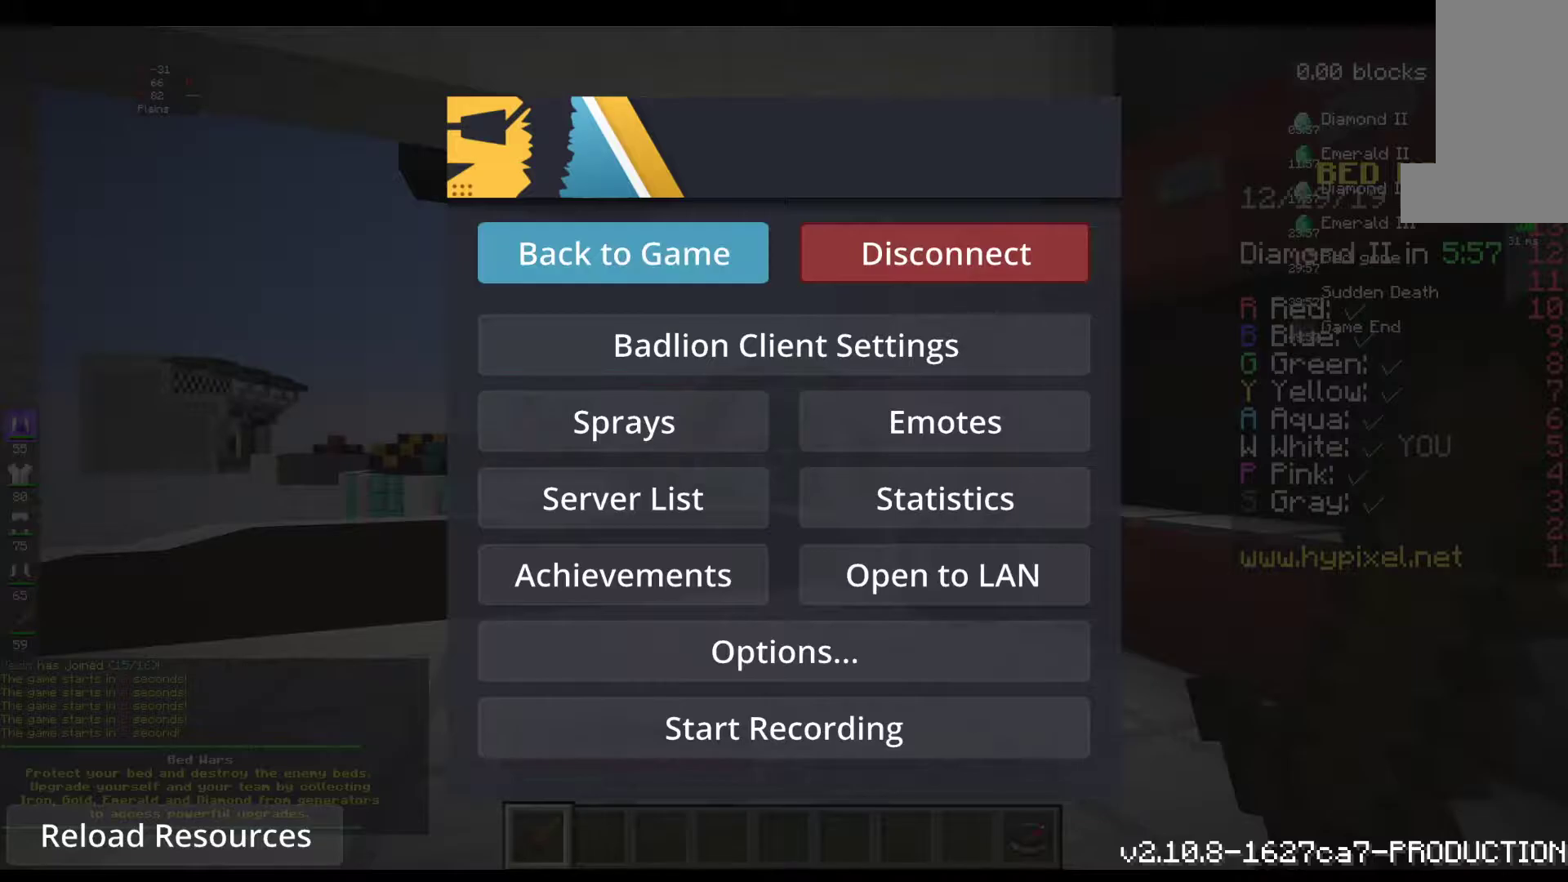
{"keys": ["s"], "mouse": [], "events": [[317, "s", "down"]]}
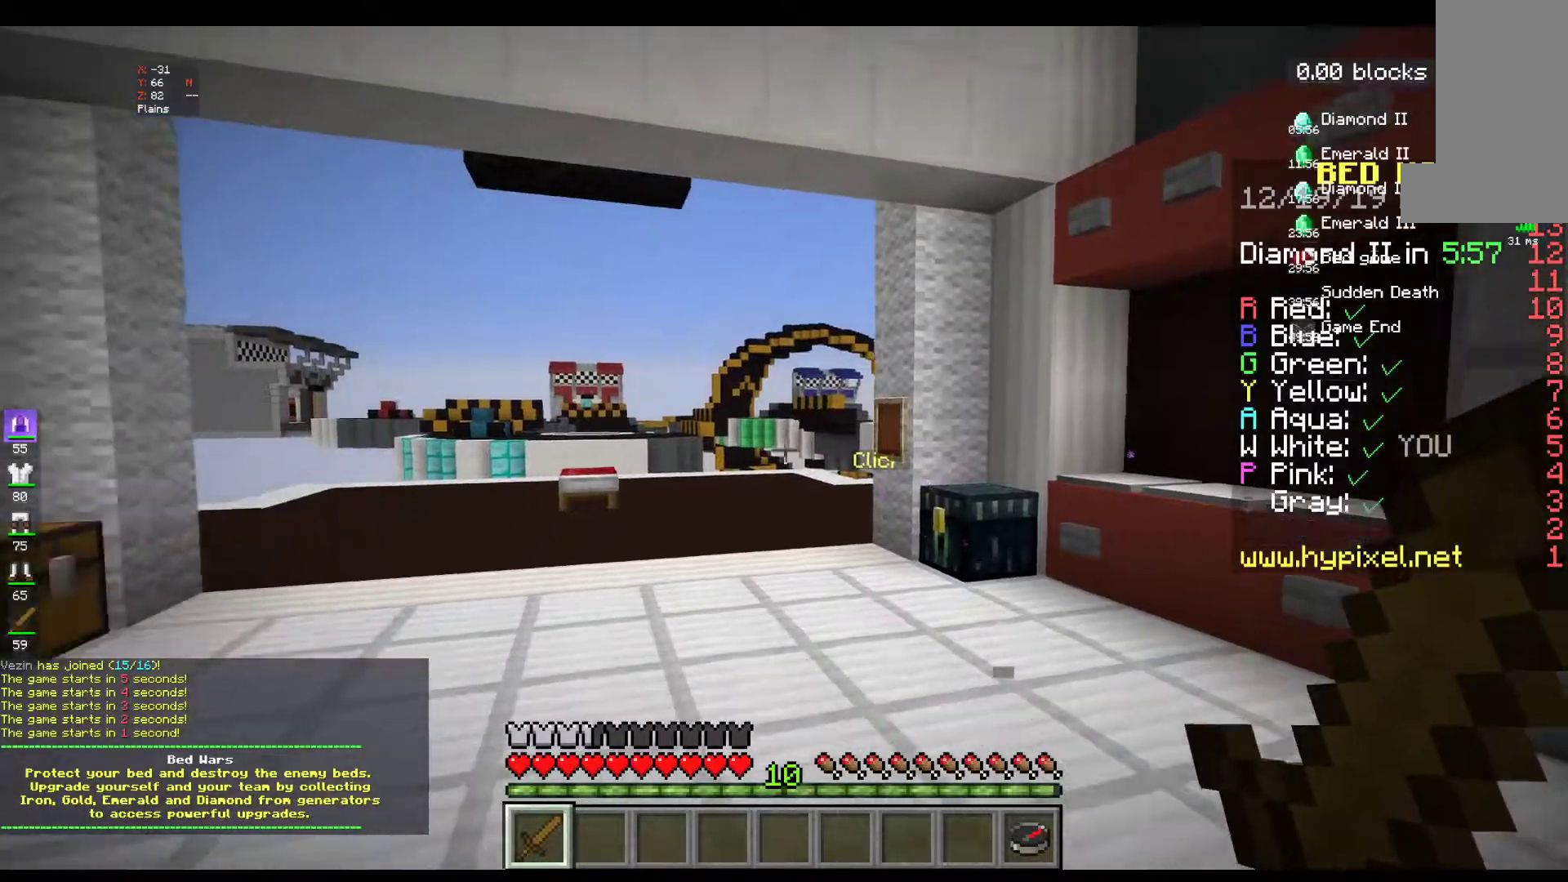
{"keys": ["s"], "mouse": [], "events": [[167, "d", "down"], [467, "d", "up"]]}
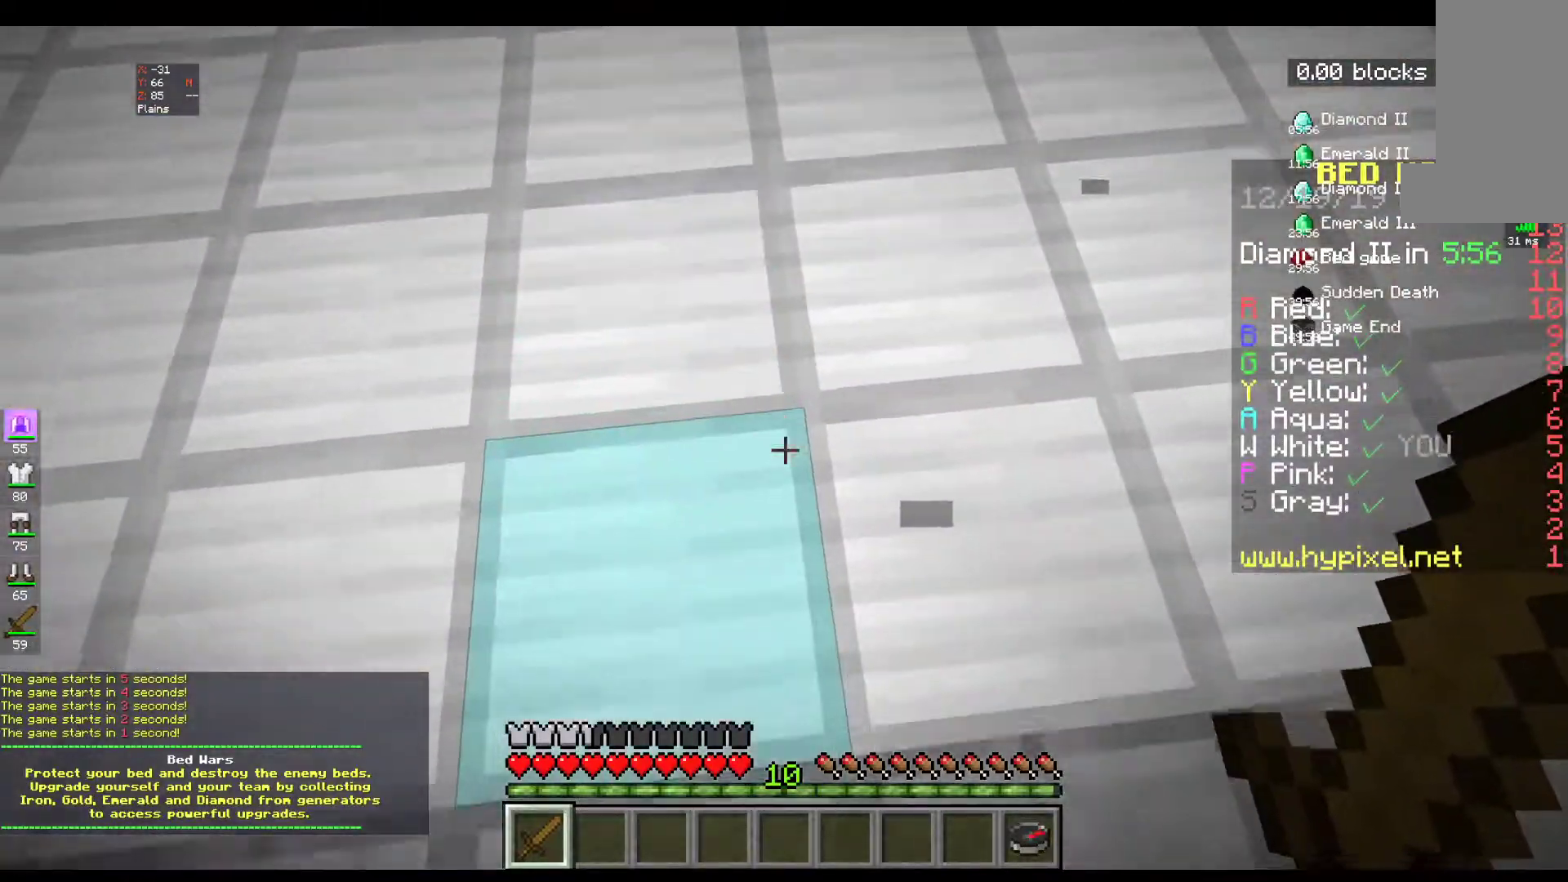
{"keys": [], "mouse": [], "events": [[67, "a", "down"], [167, "a", "up"], [483, "s", "up"]]}